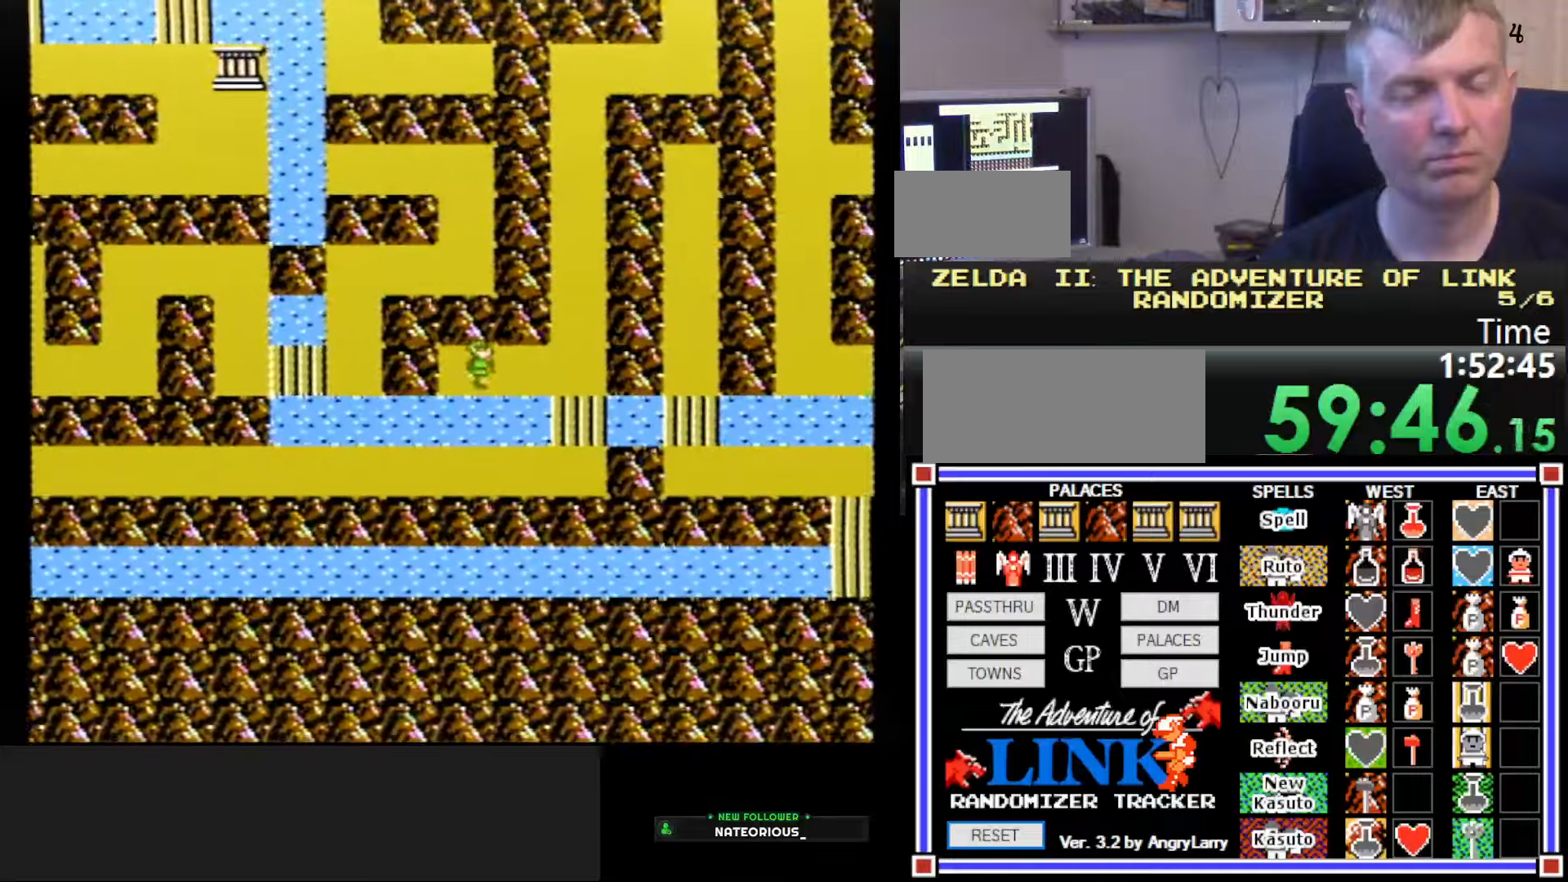
Gameplay with a controller (Nintendo layout); each line is a JSON object with the inputs held at the frame after it. "events" lists button and stick changes between this image and that frame as [ms after this image, input, new state], when the widget could be followed in between. Not read: L3 R3.
{"buttons": ["DPAD_UP"], "events": [[366, "DPAD_RIGHT", "up"], [400, "DPAD_UP", "down"]]}
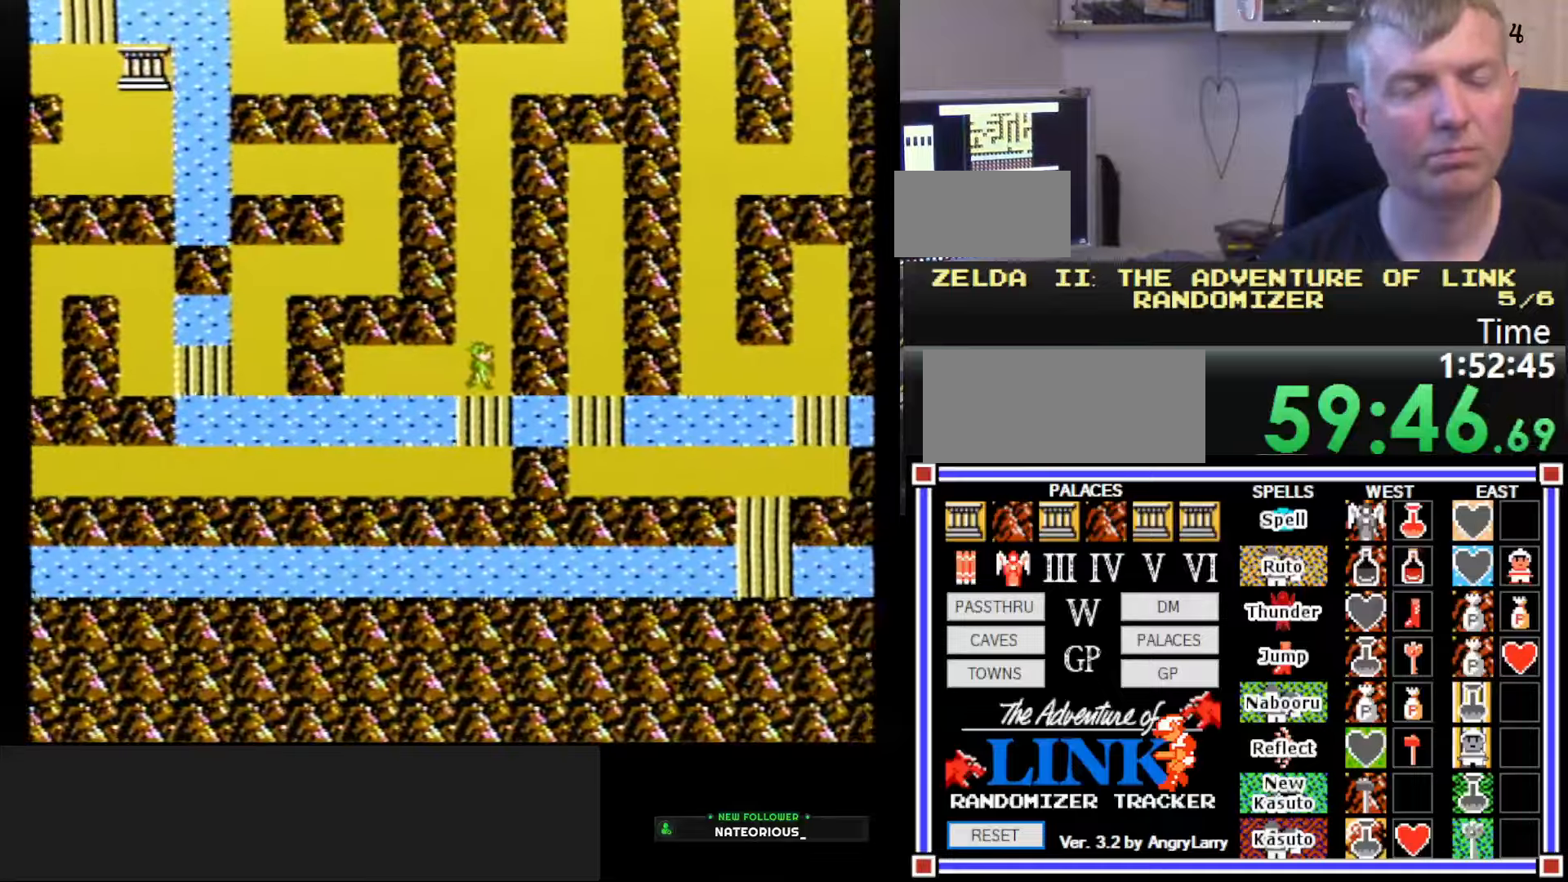
{"buttons": ["DPAD_UP"], "events": []}
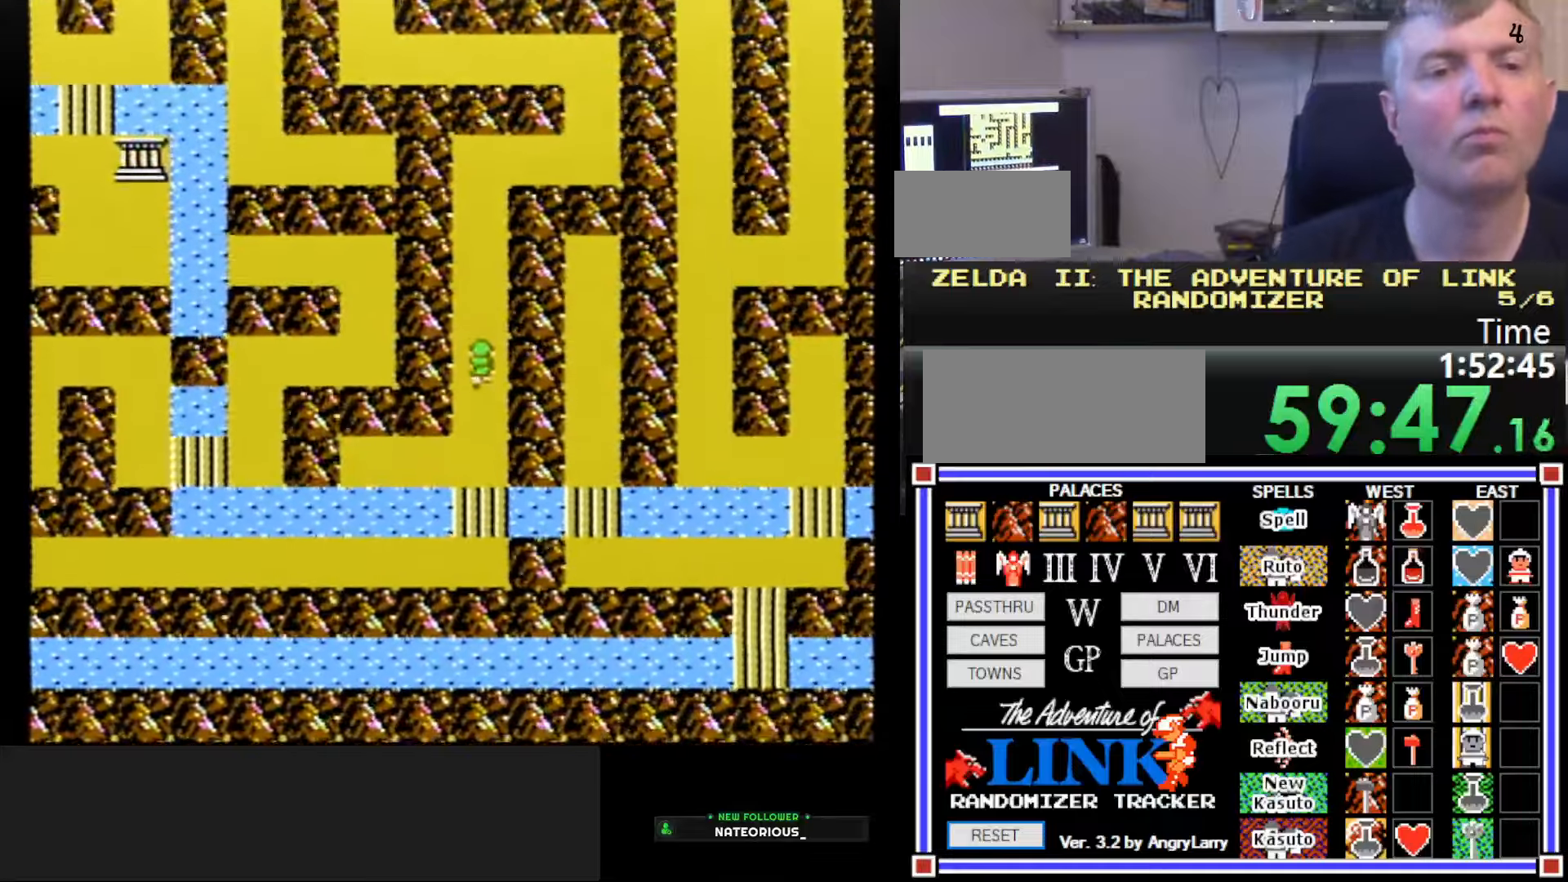
{"buttons": ["DPAD_UP"], "events": []}
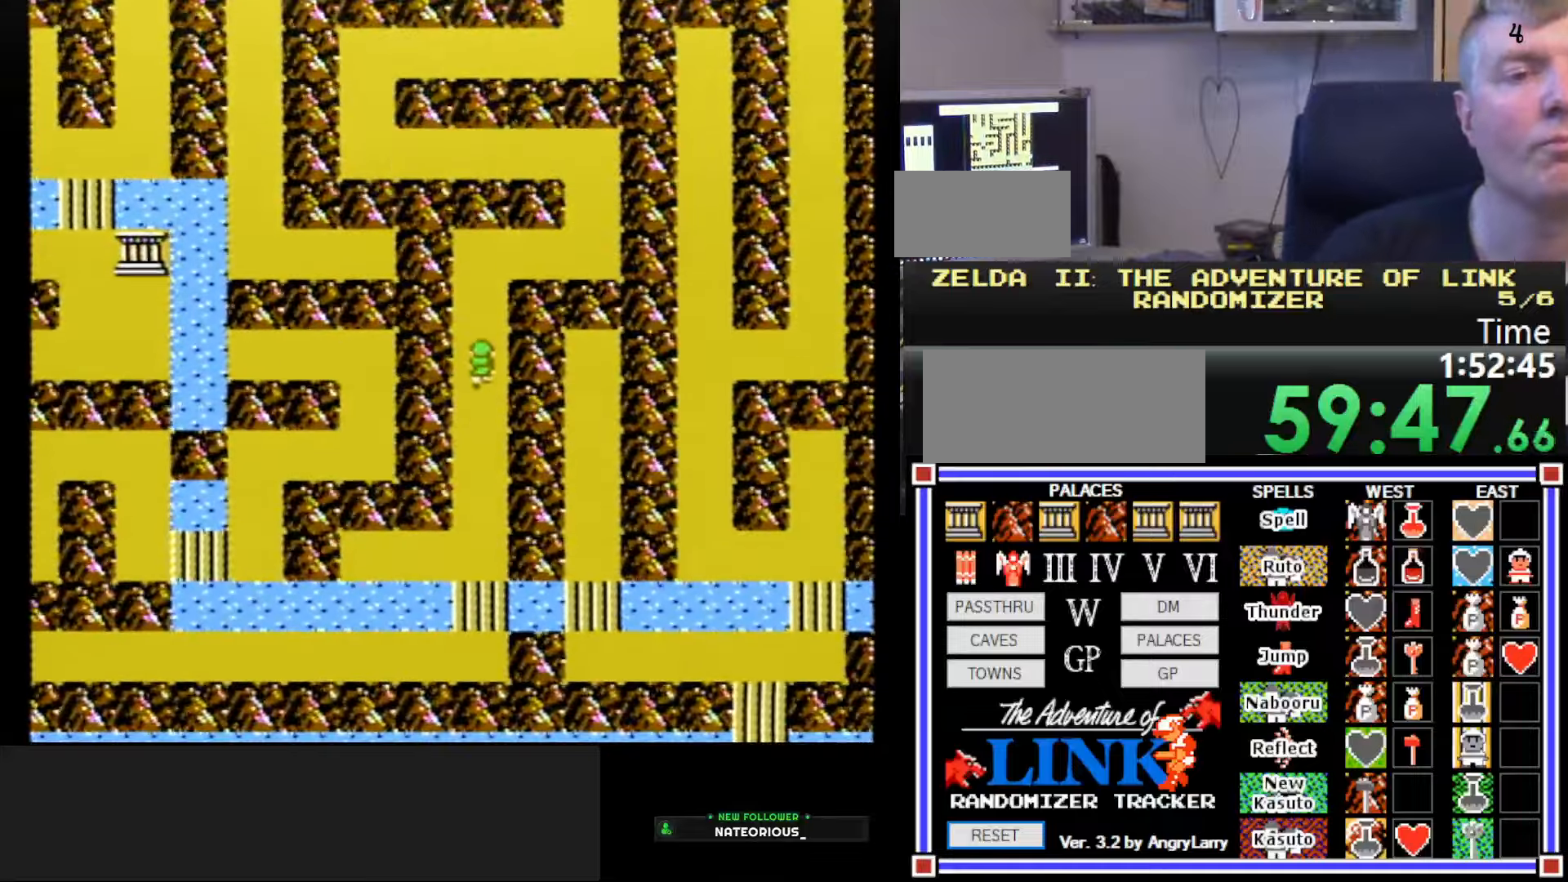
{"buttons": ["DPAD_UP"], "events": []}
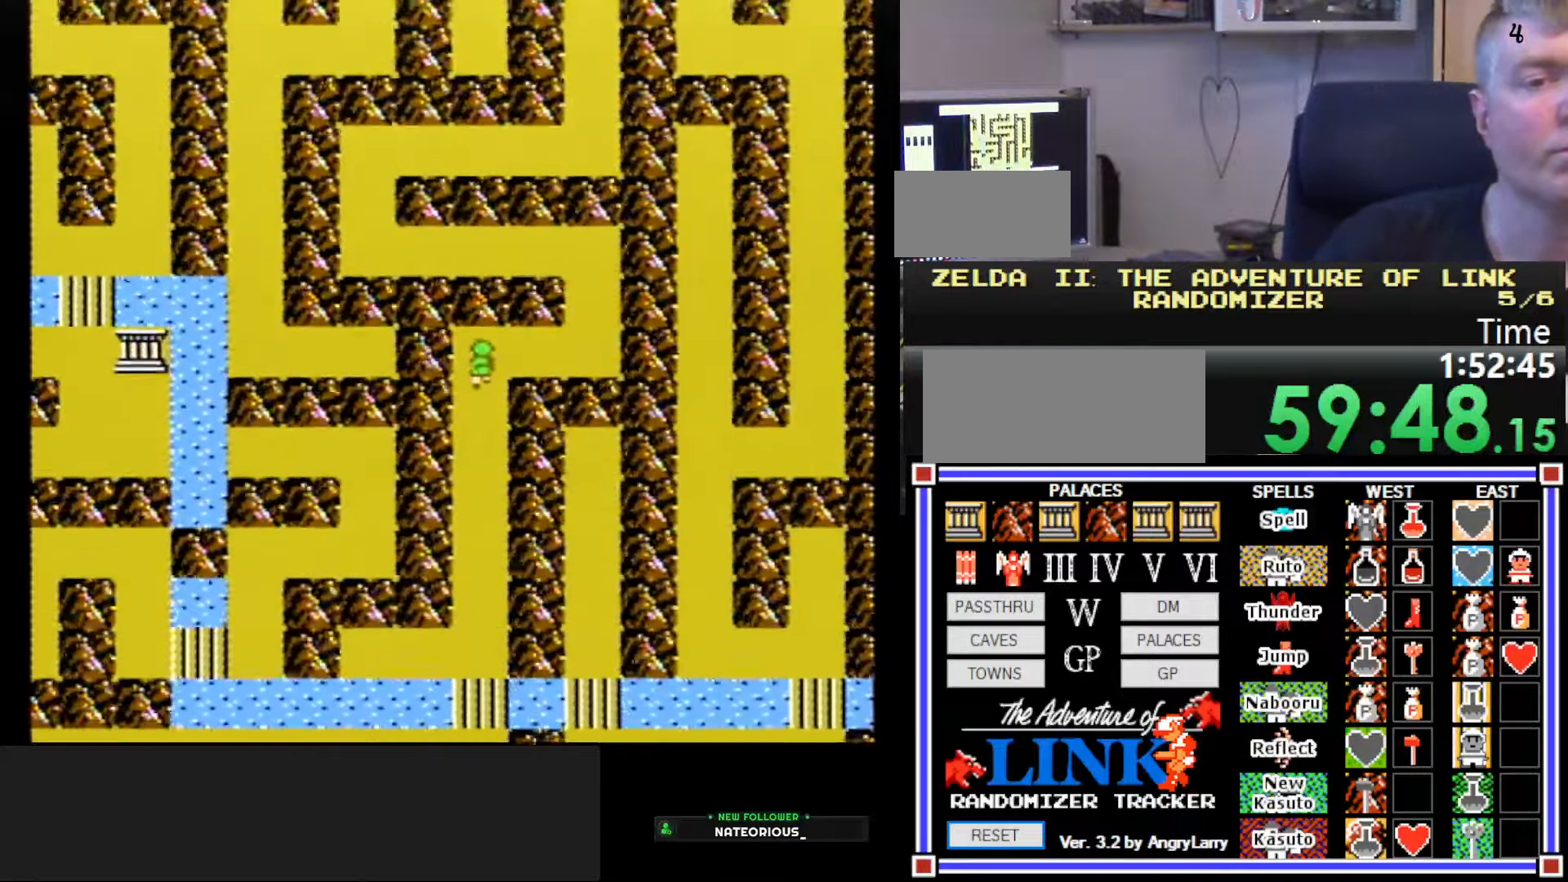
{"buttons": ["DPAD_RIGHT"], "events": [[33, "DPAD_RIGHT", "down"], [50, "DPAD_UP", "up"]]}
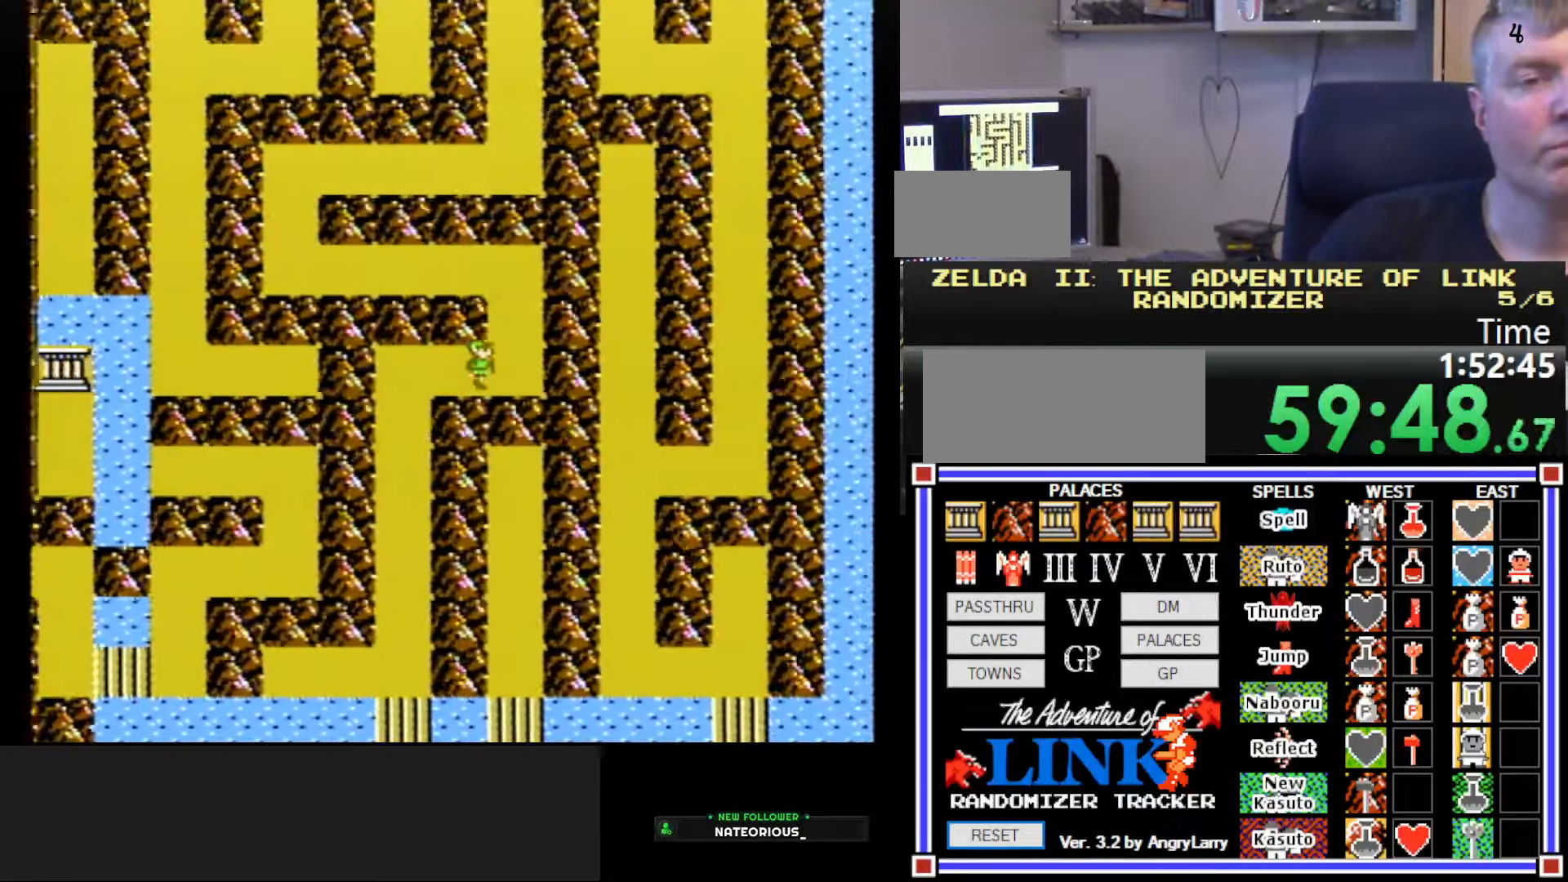
{"buttons": ["DPAD_UP"], "events": [[116, "DPAD_RIGHT", "up"], [133, "DPAD_UP", "down"]]}
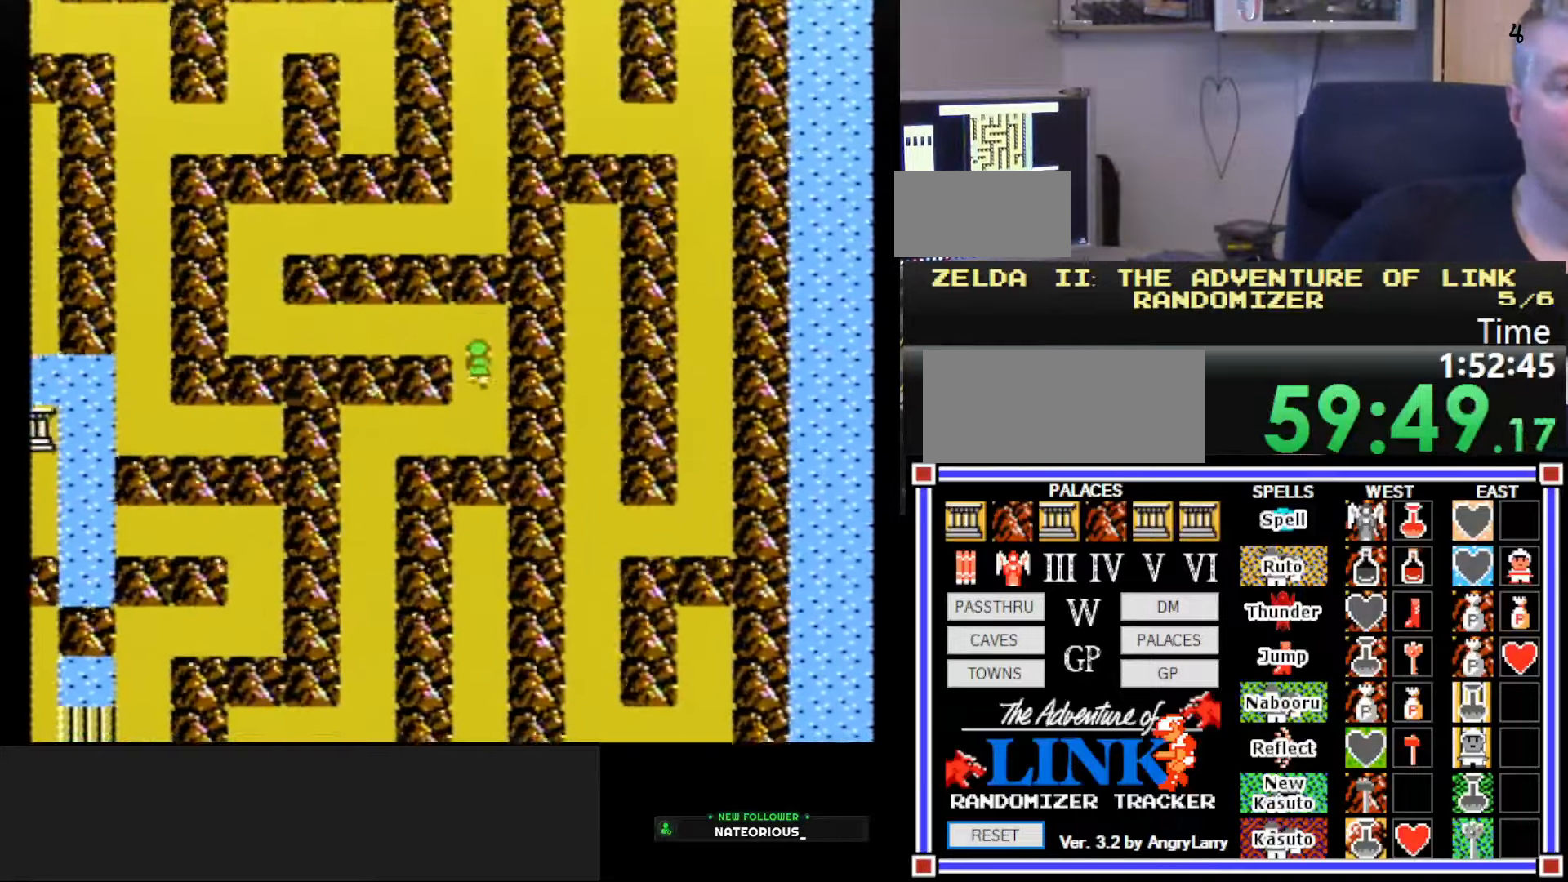
{"buttons": ["DPAD_LEFT"], "events": [[233, "DPAD_LEFT", "down"], [233, "DPAD_UP", "up"]]}
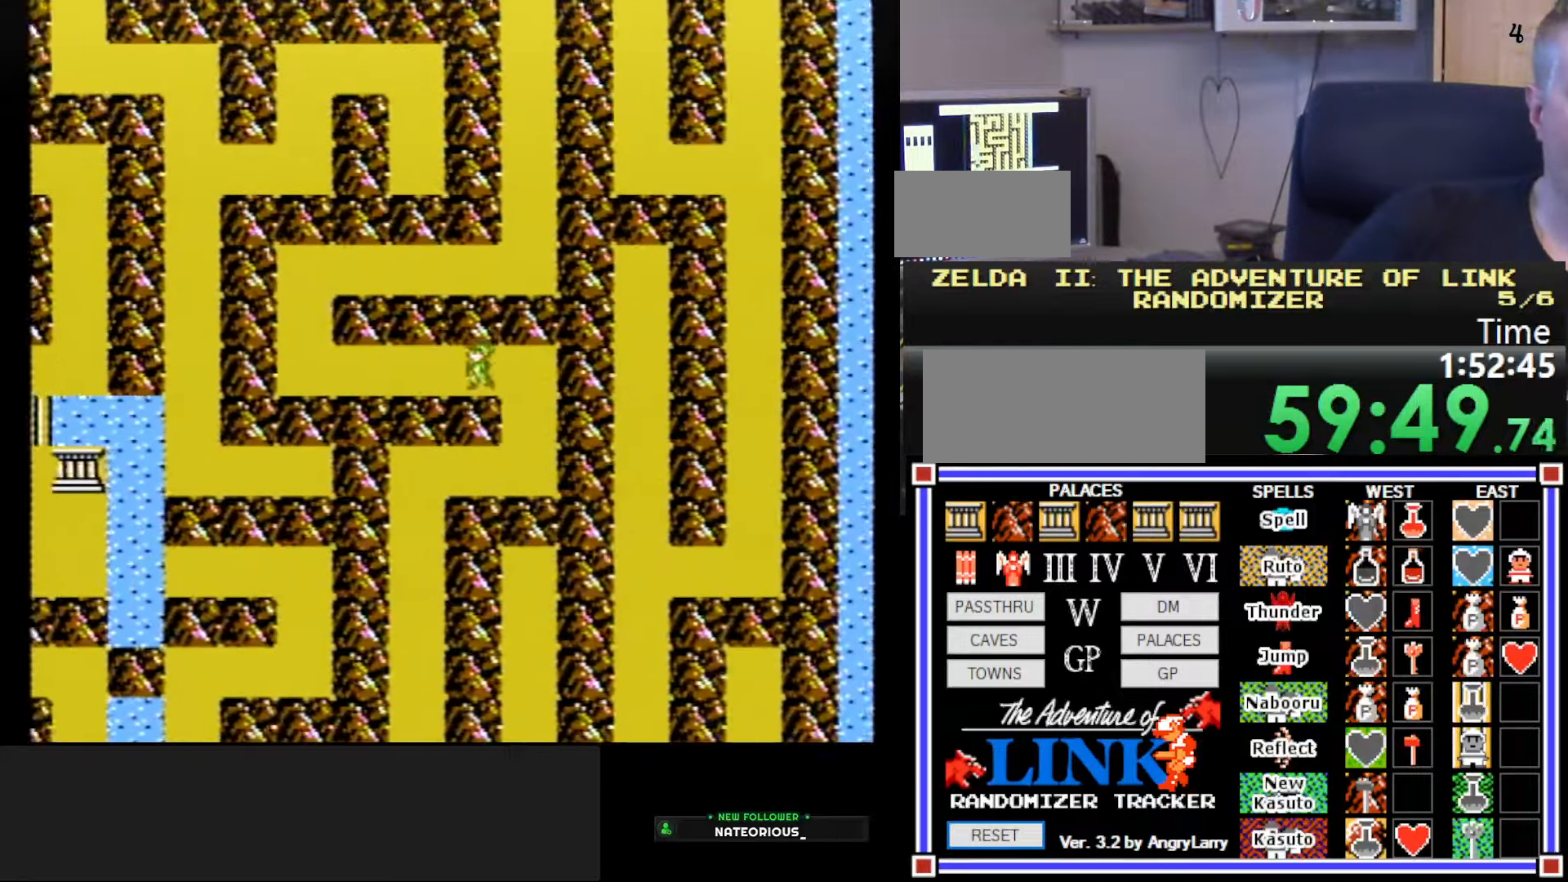
{"buttons": ["DPAD_LEFT"], "events": []}
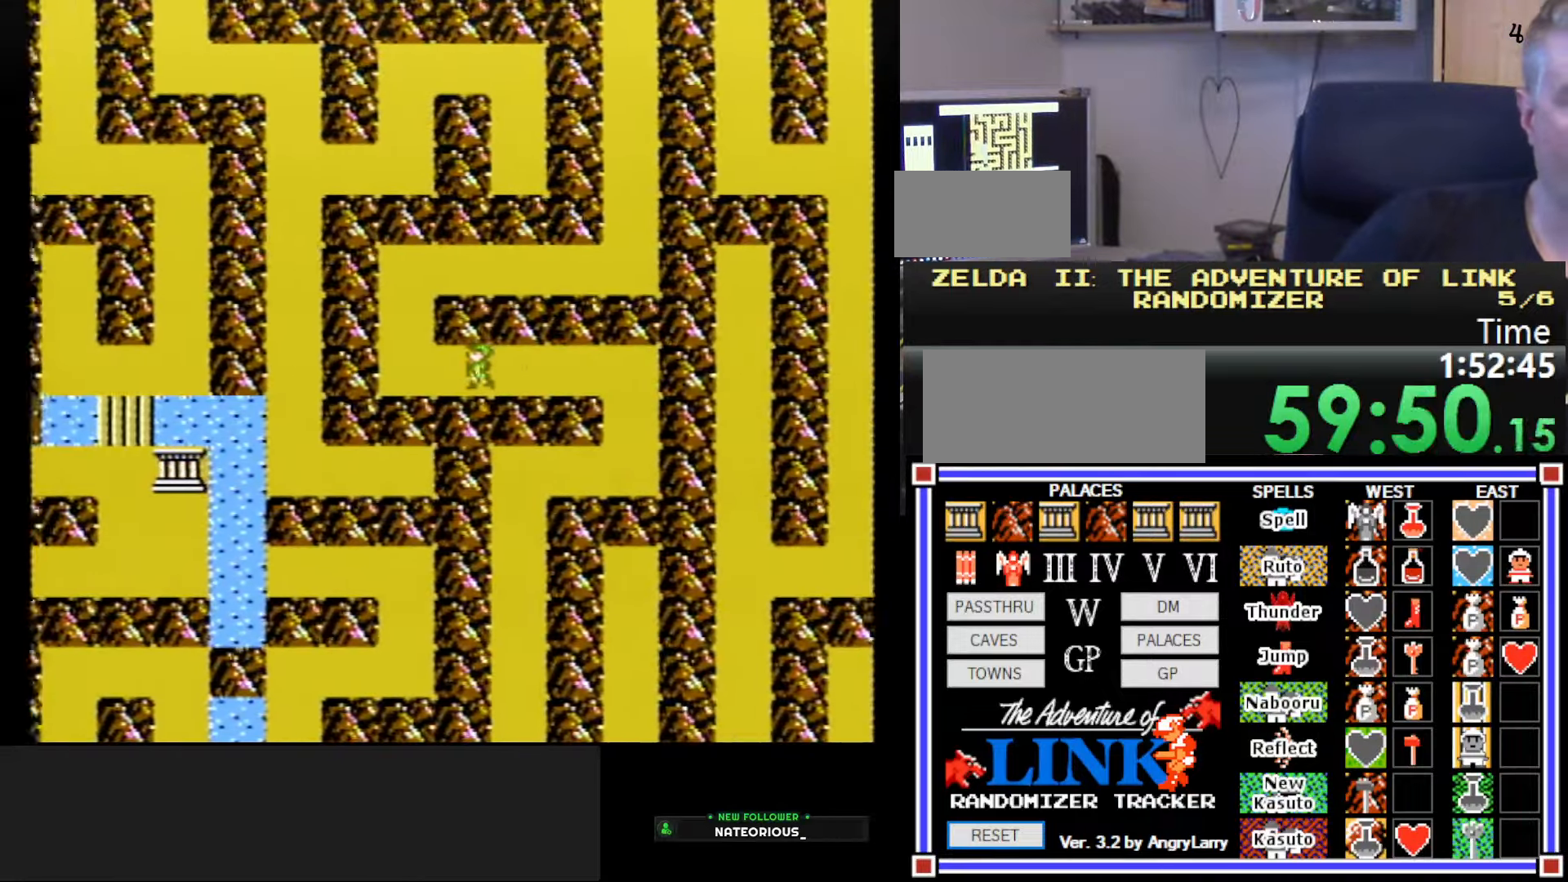
{"buttons": ["DPAD_UP"], "events": [[216, "DPAD_UP", "down"], [250, "DPAD_LEFT", "up"]]}
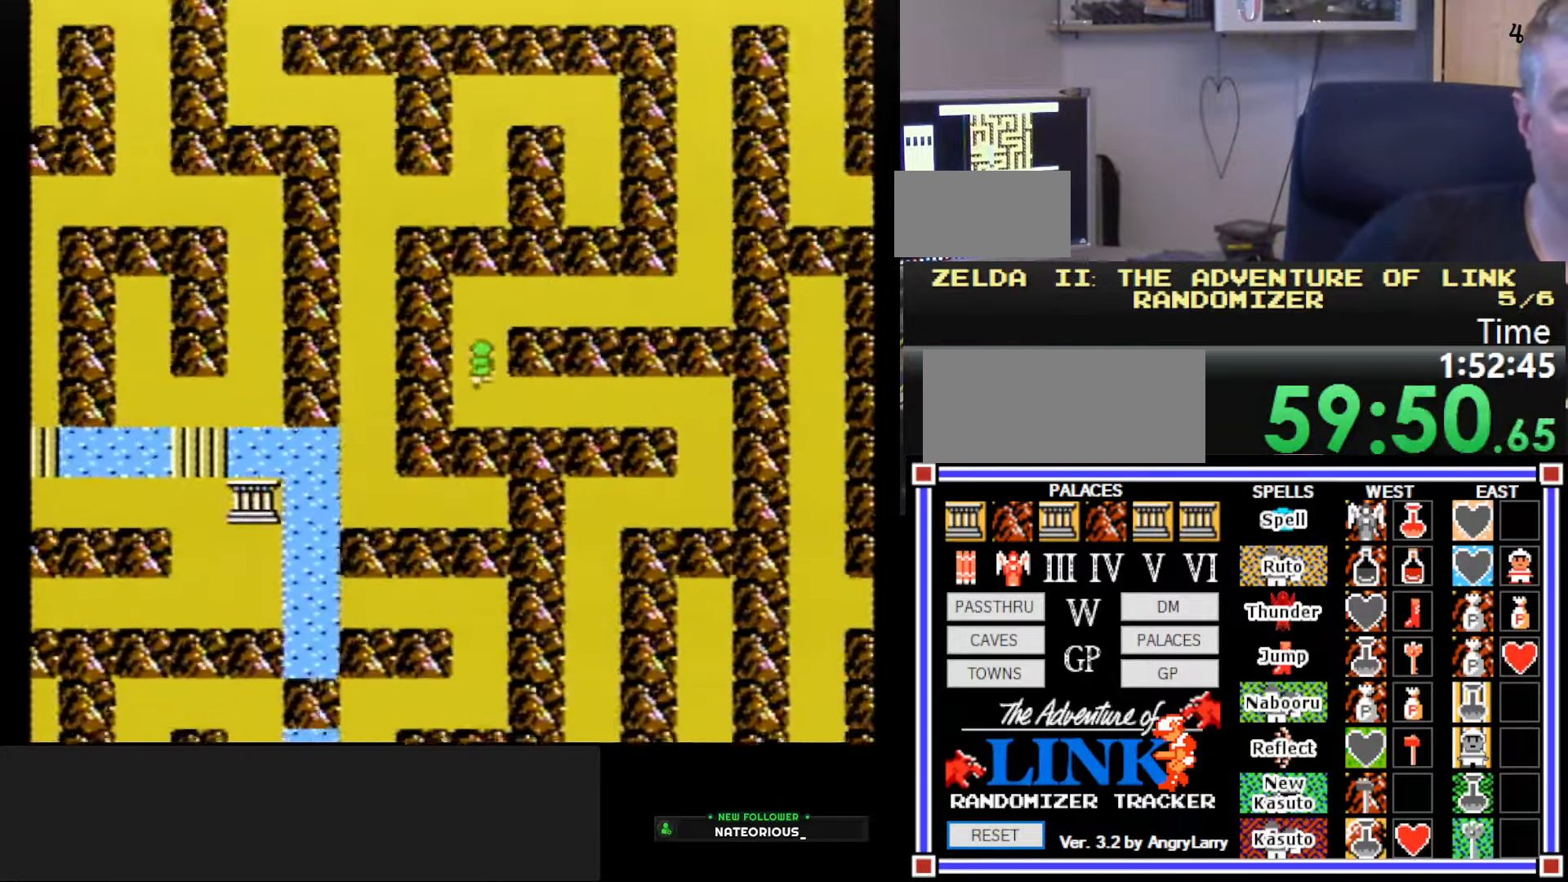
{"buttons": ["DPAD_RIGHT"], "events": [[217, "DPAD_RIGHT", "down"], [233, "DPAD_UP", "up"]]}
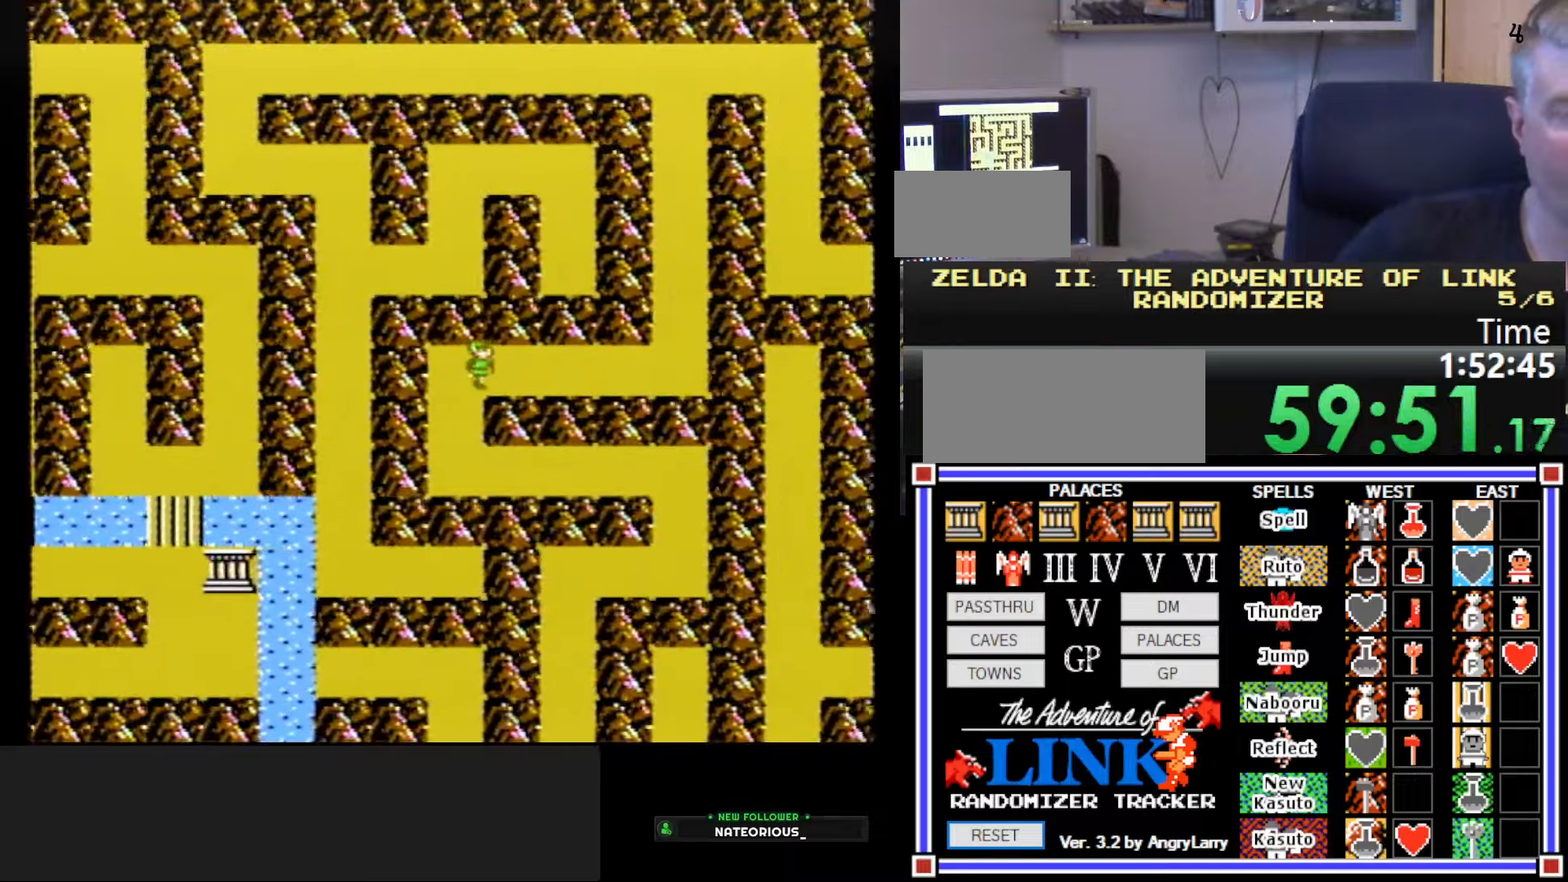
{"buttons": ["DPAD_RIGHT"], "events": []}
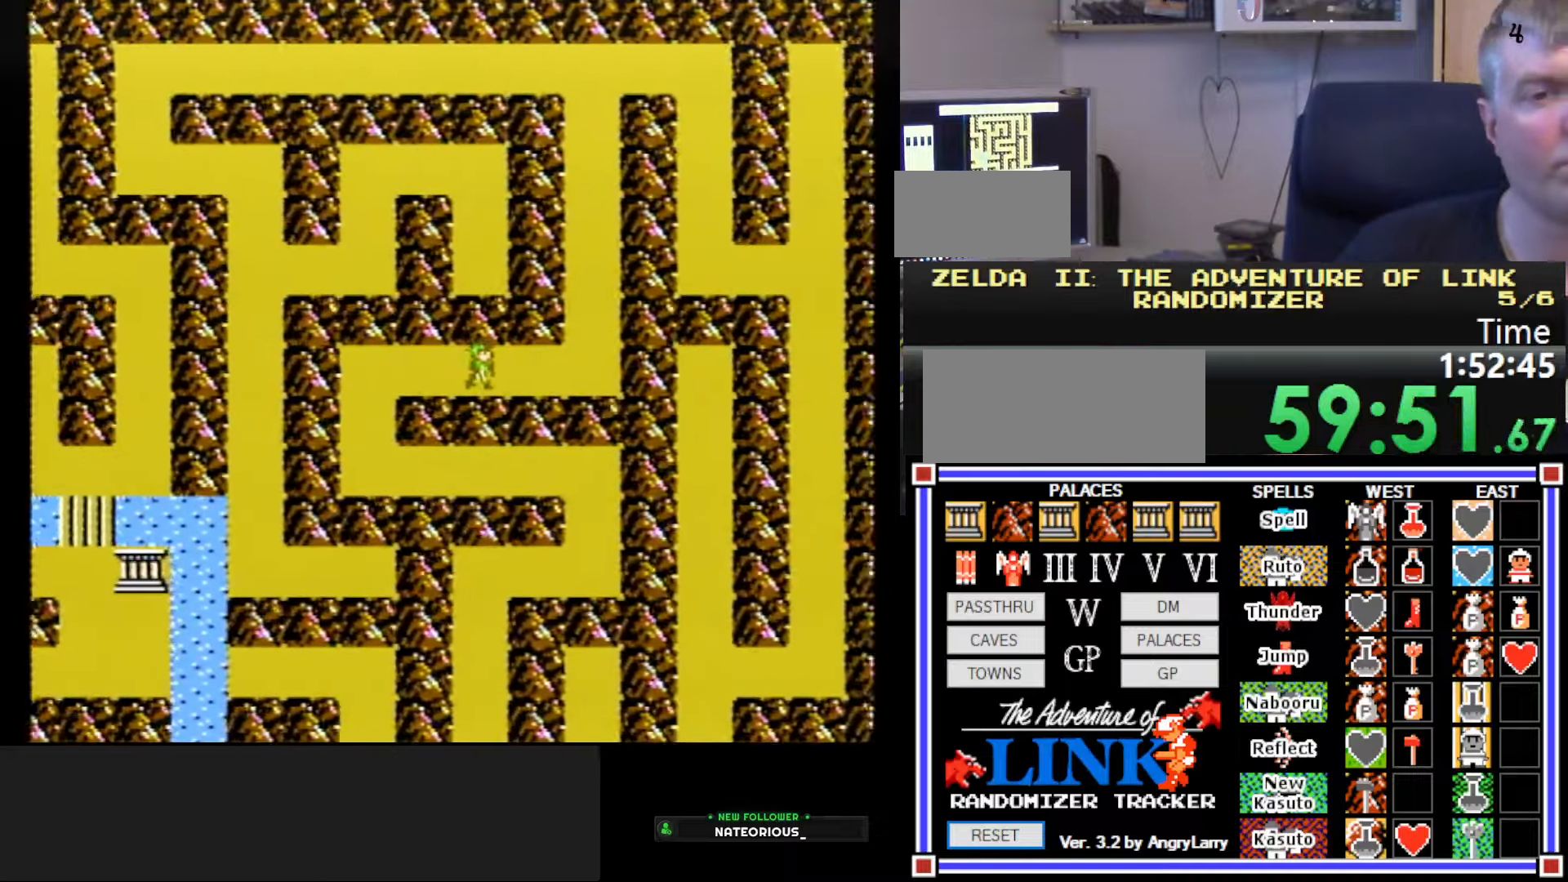
{"buttons": ["DPAD_UP"], "events": [[383, "DPAD_RIGHT", "up"], [383, "DPAD_UP", "down"]]}
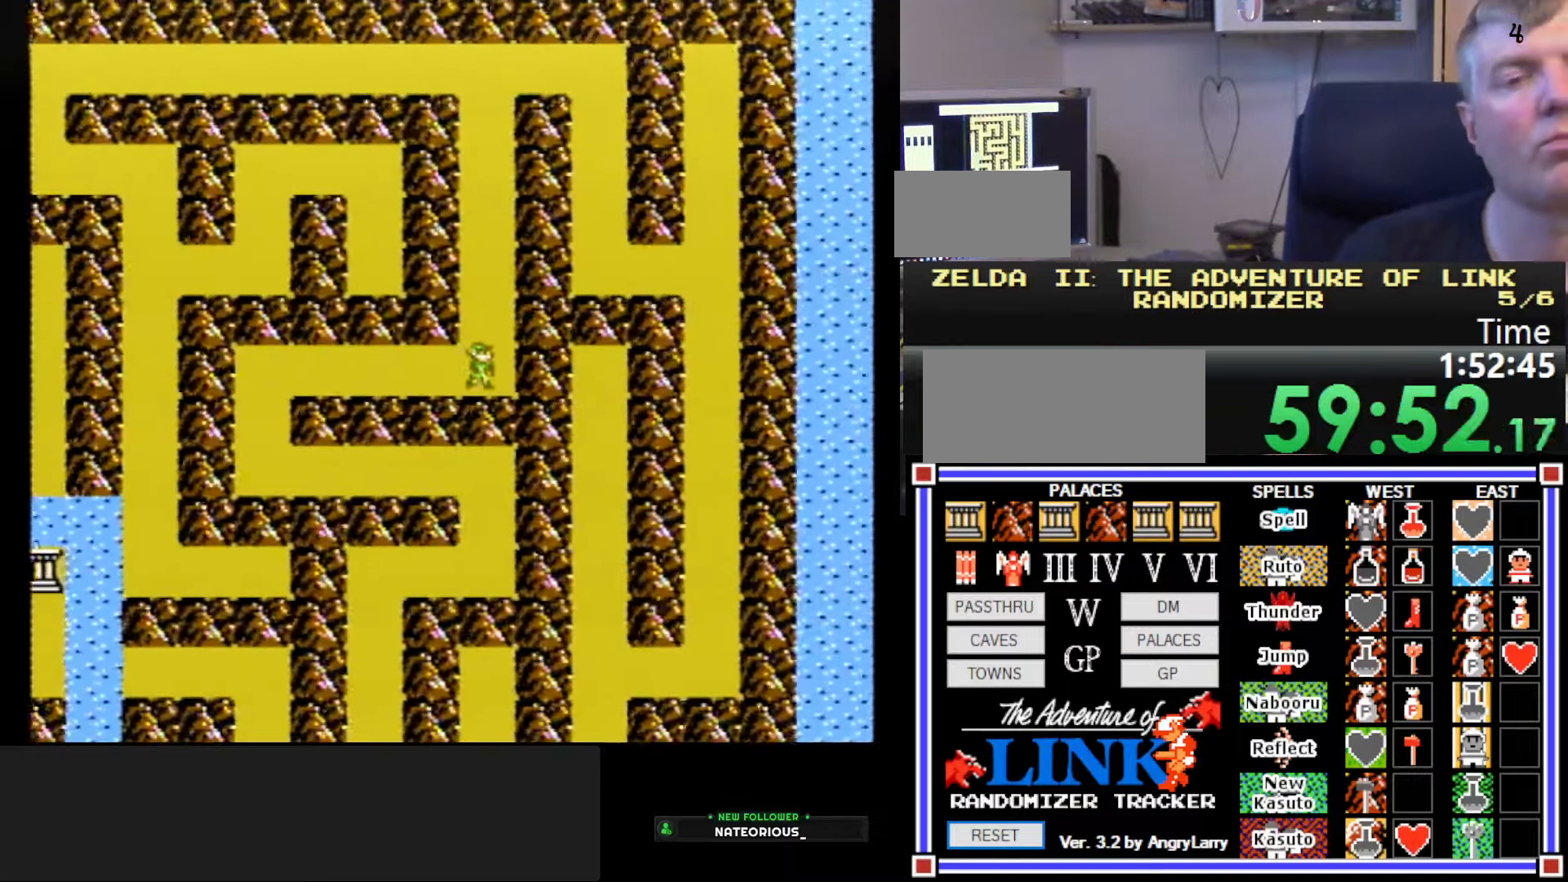
{"buttons": ["DPAD_UP"], "events": []}
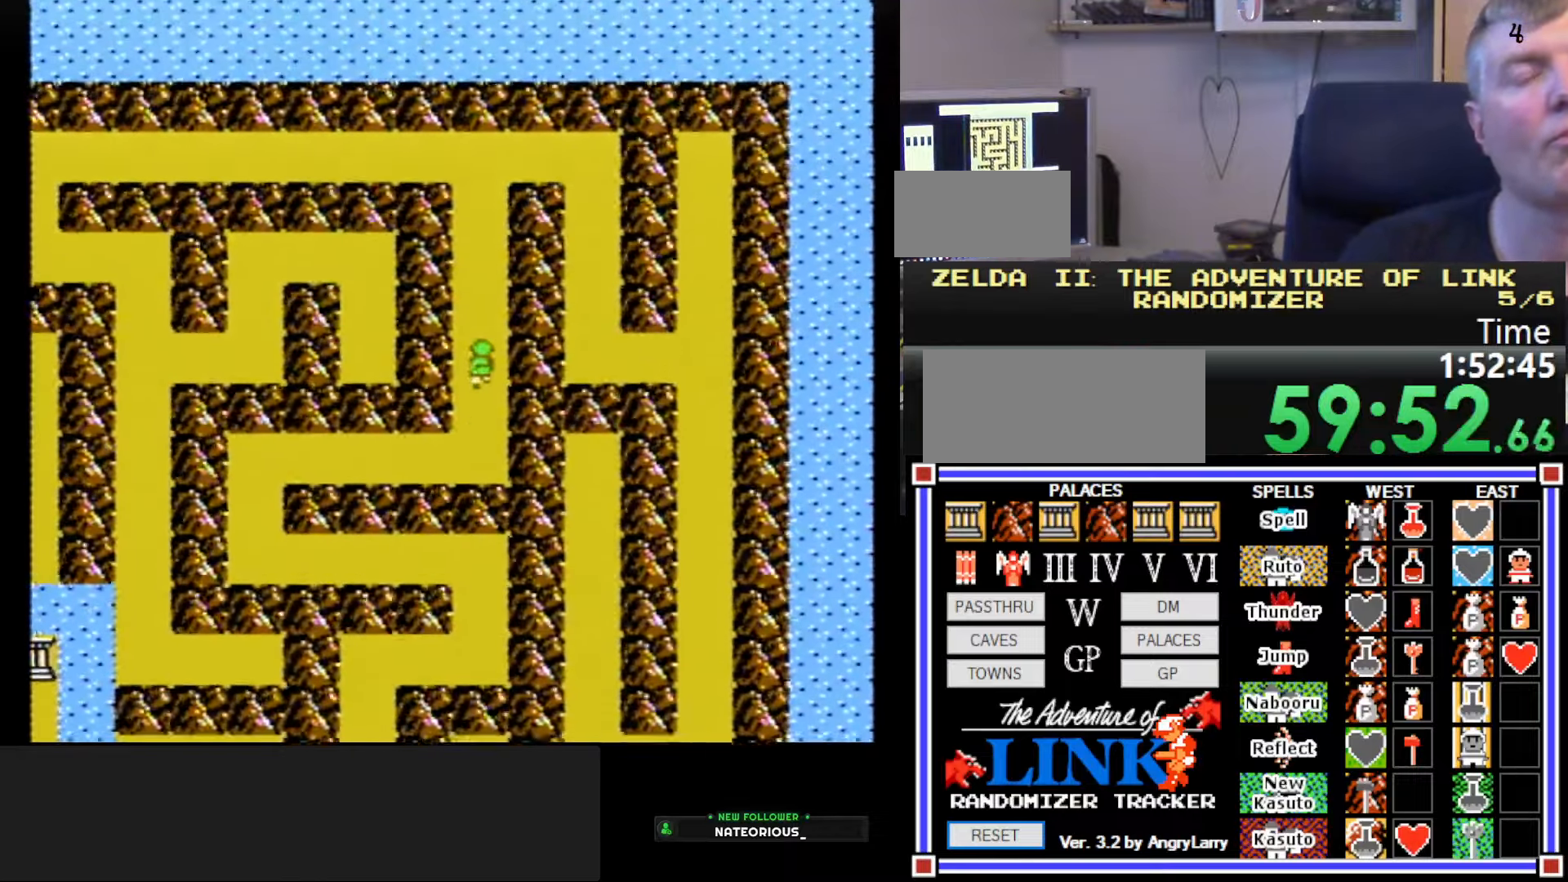
{"buttons": ["DPAD_UP"], "events": []}
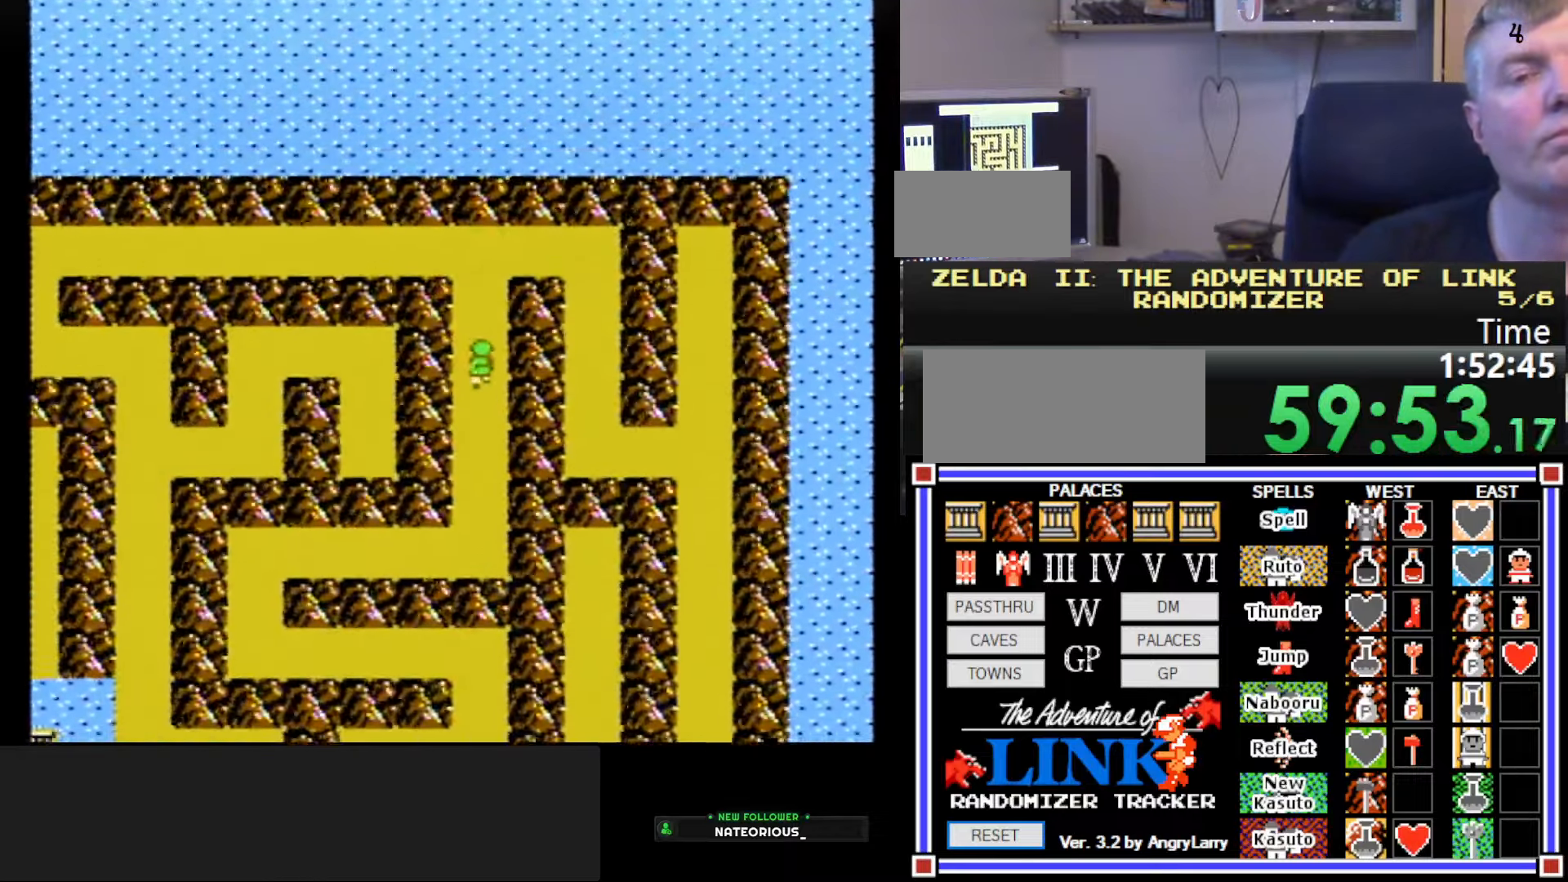
{"buttons": ["DPAD_RIGHT"], "events": [[500, "DPAD_RIGHT", "down"], [500, "DPAD_UP", "up"]]}
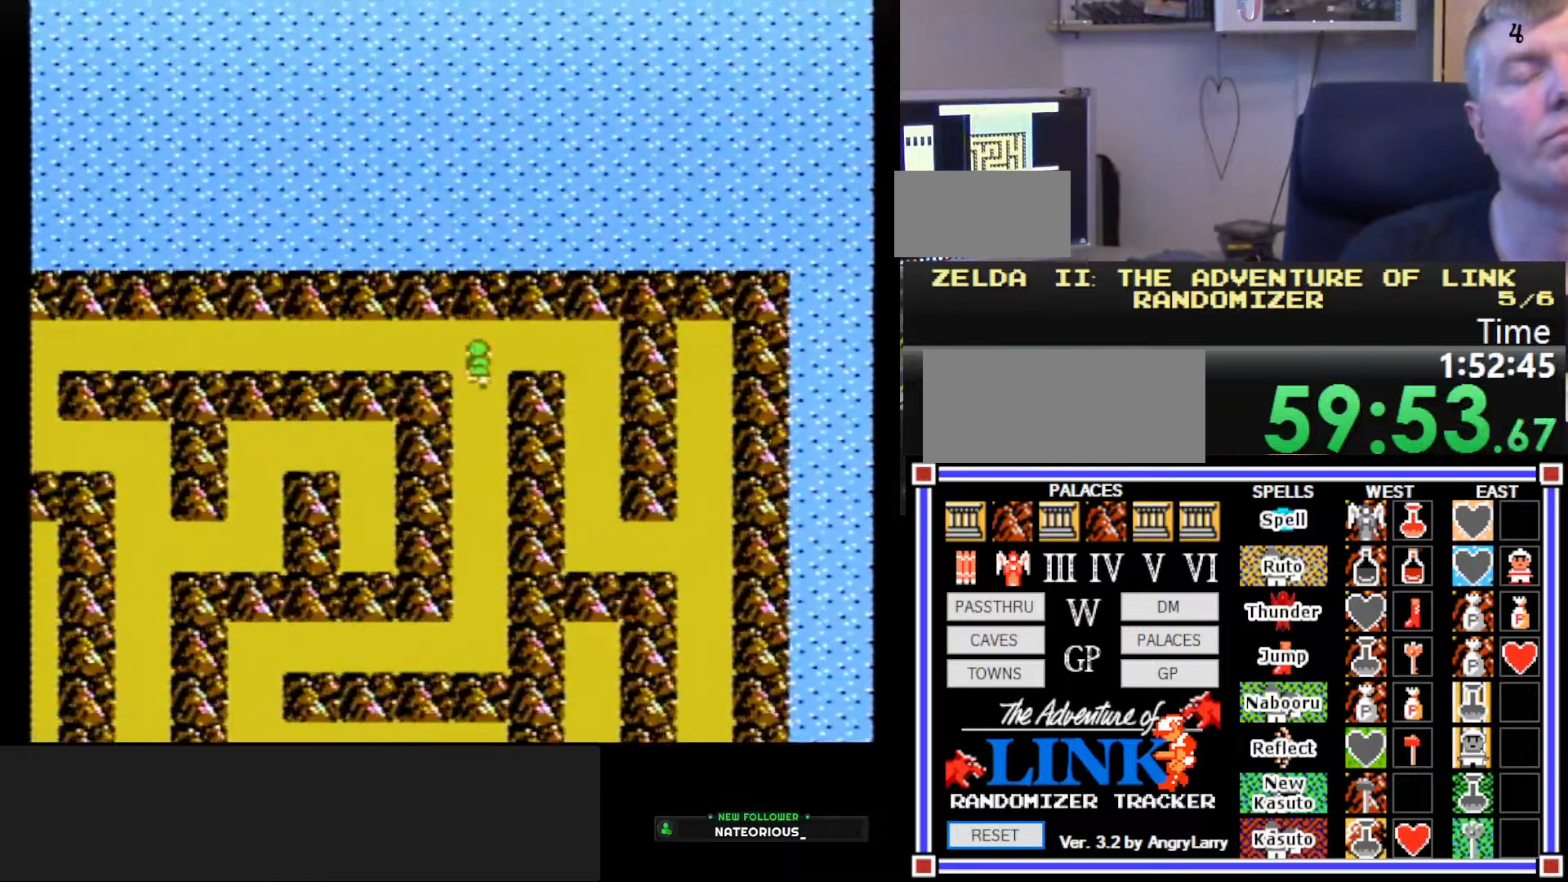
{"buttons": ["DPAD_RIGHT"], "events": []}
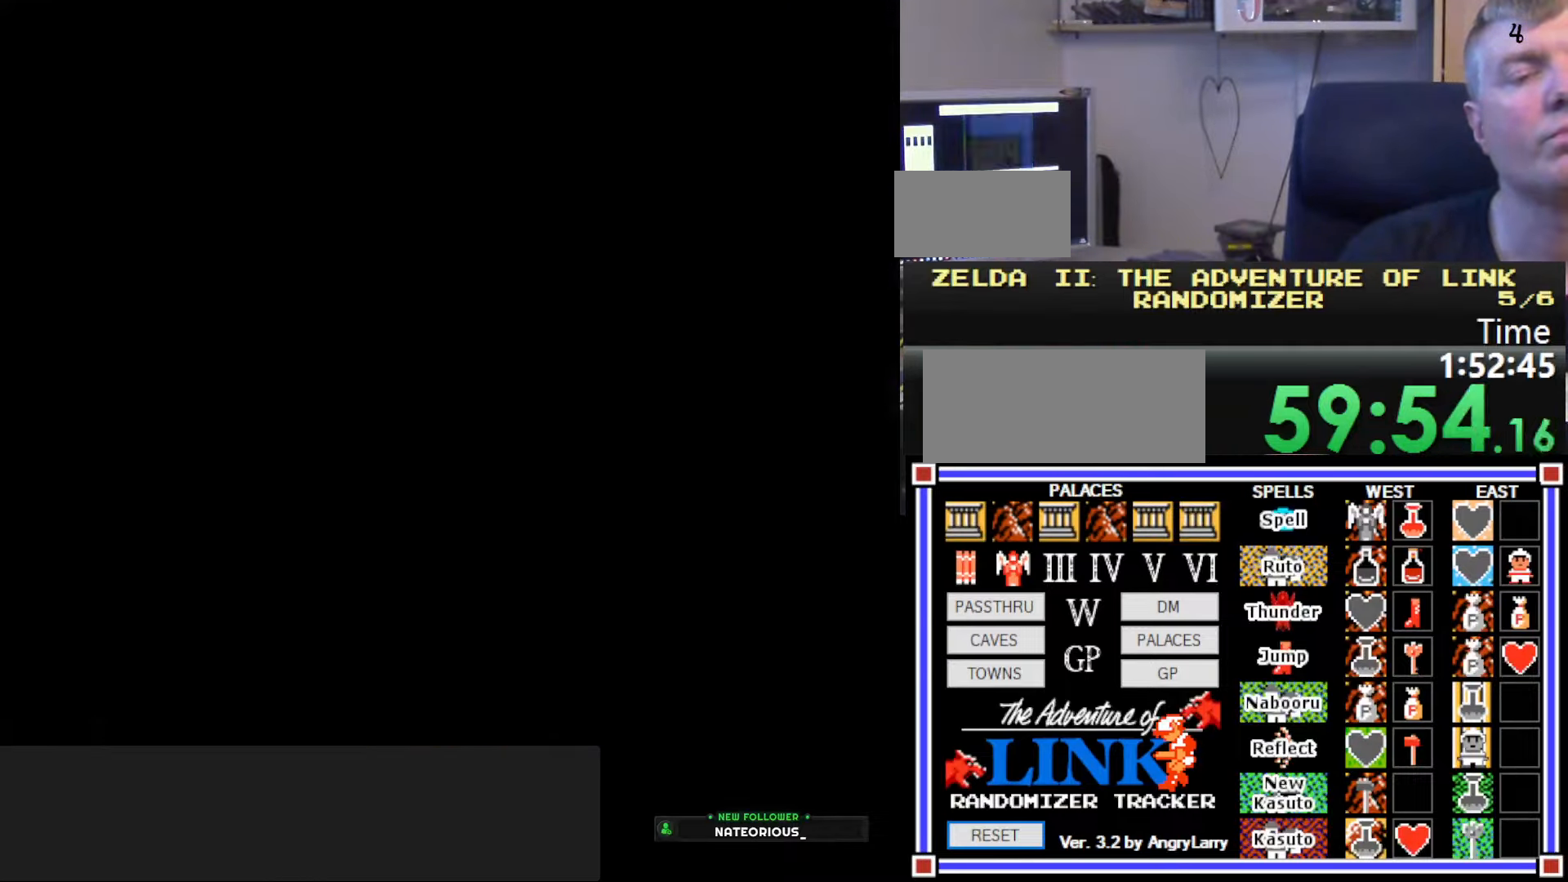
{"buttons": [], "events": [[83, "DPAD_DOWN", "down"], [83, "DPAD_RIGHT", "up"], [150, "DPAD_DOWN", "up"]]}
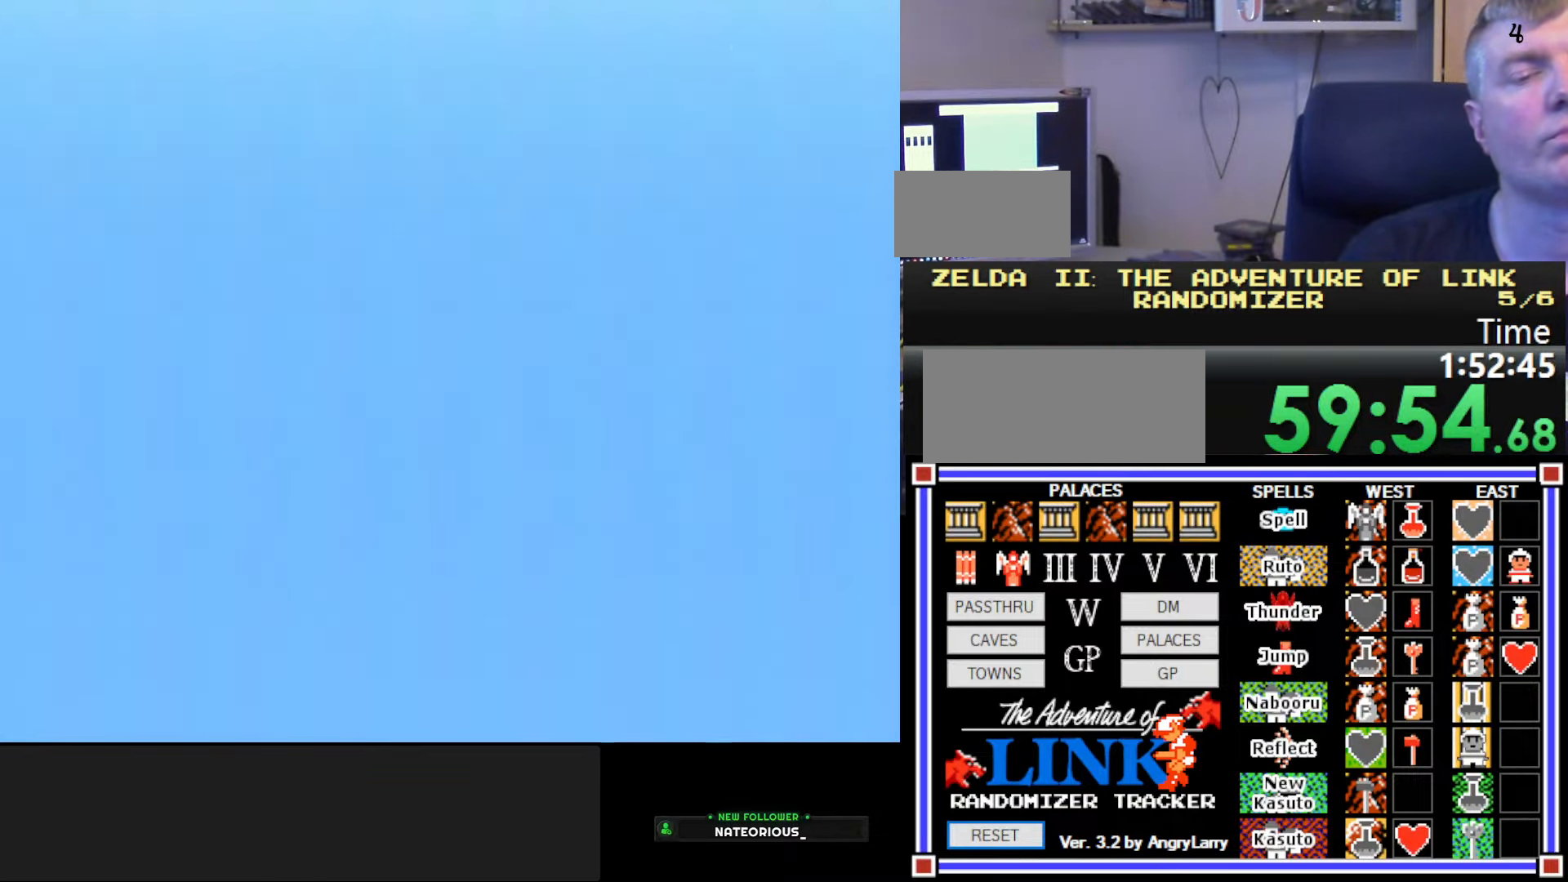
{"buttons": ["DPAD_LEFT"], "events": [[333, "DPAD_LEFT", "down"]]}
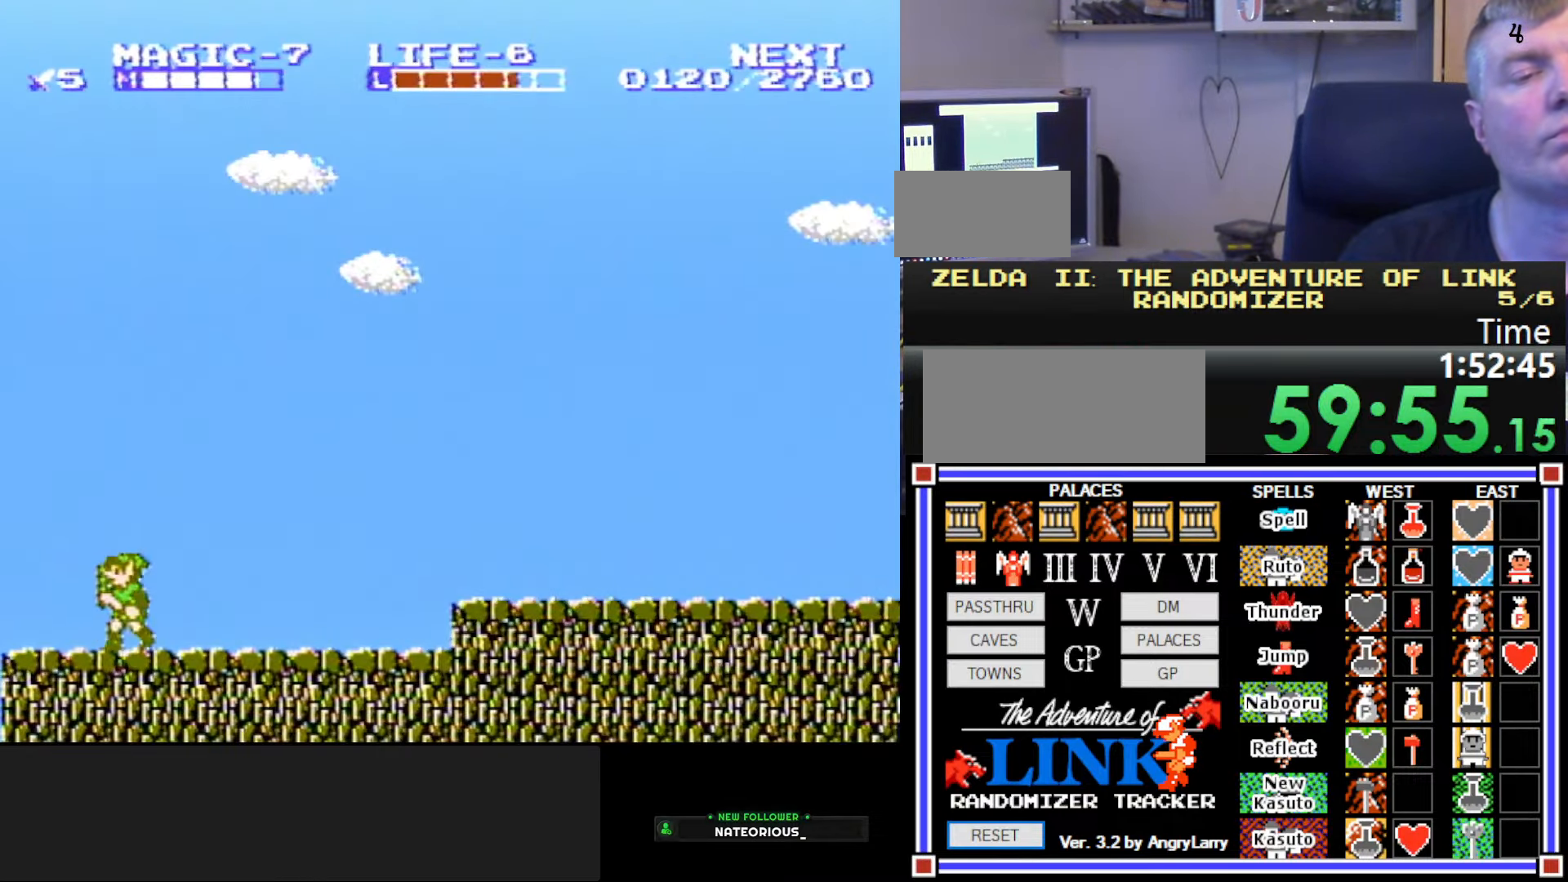
{"buttons": ["B", "DPAD_LEFT"], "events": [[233, "A", "down"], [333, "B", "down"], [417, "A", "up"]]}
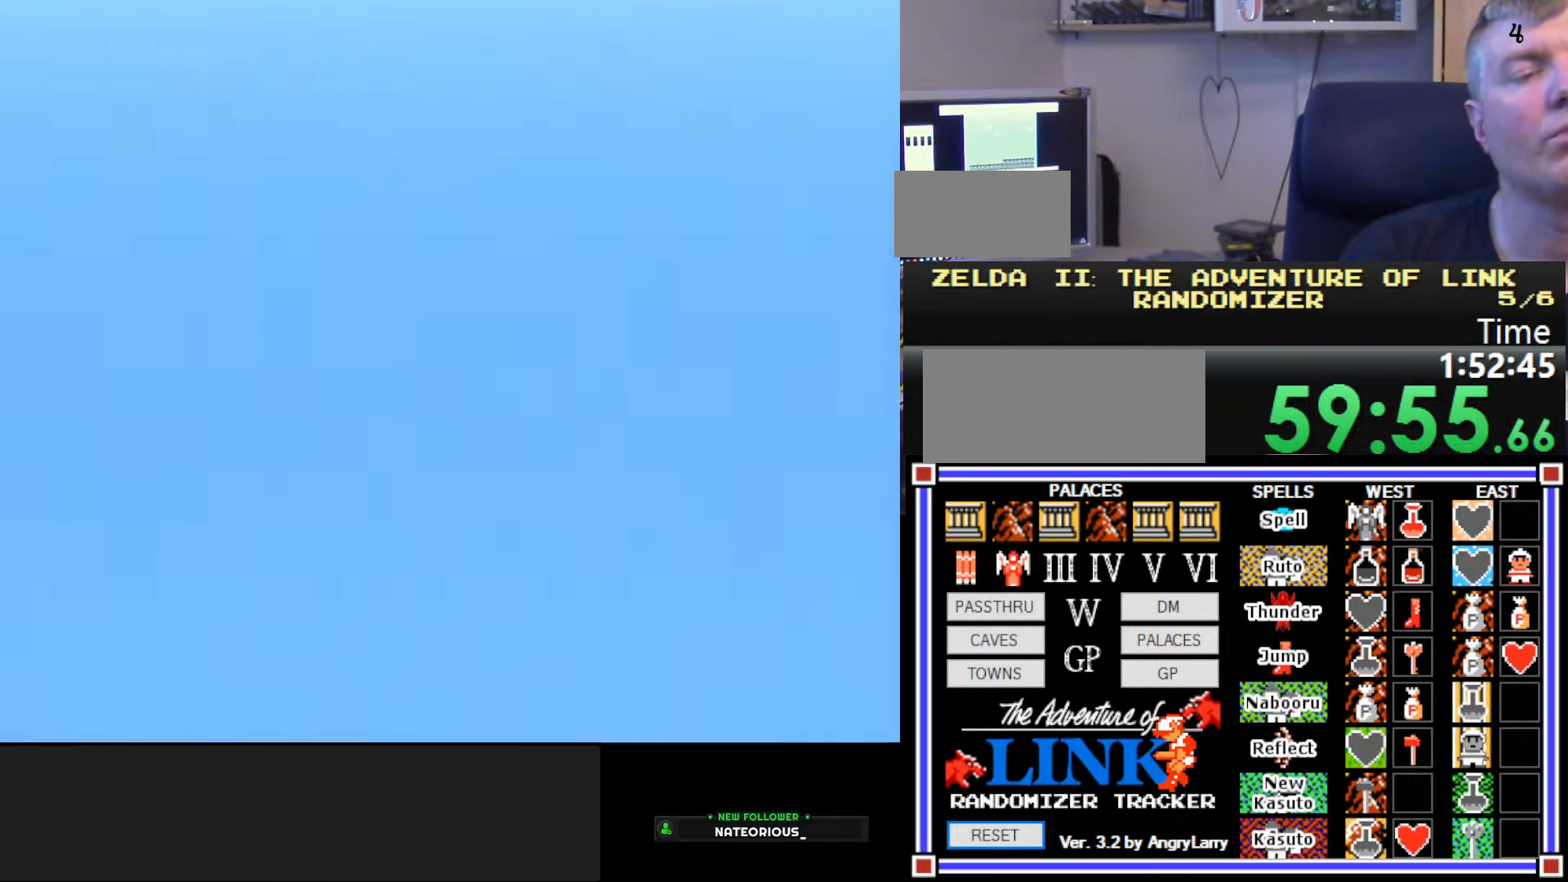
{"buttons": ["DPAD_LEFT"], "events": [[384, "B", "up"]]}
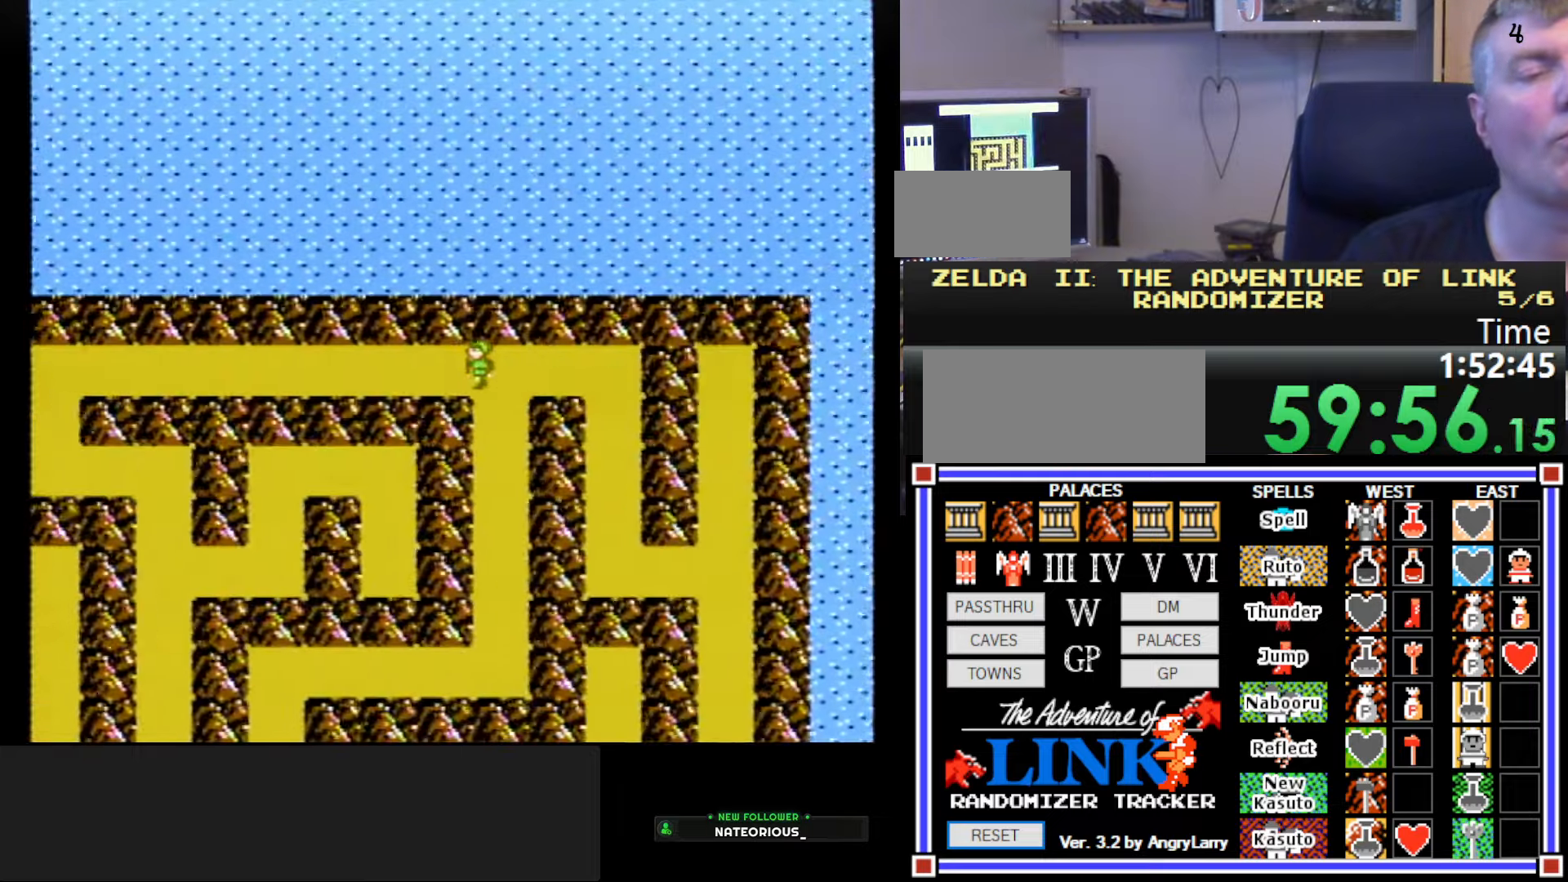
{"buttons": ["DPAD_LEFT"], "events": []}
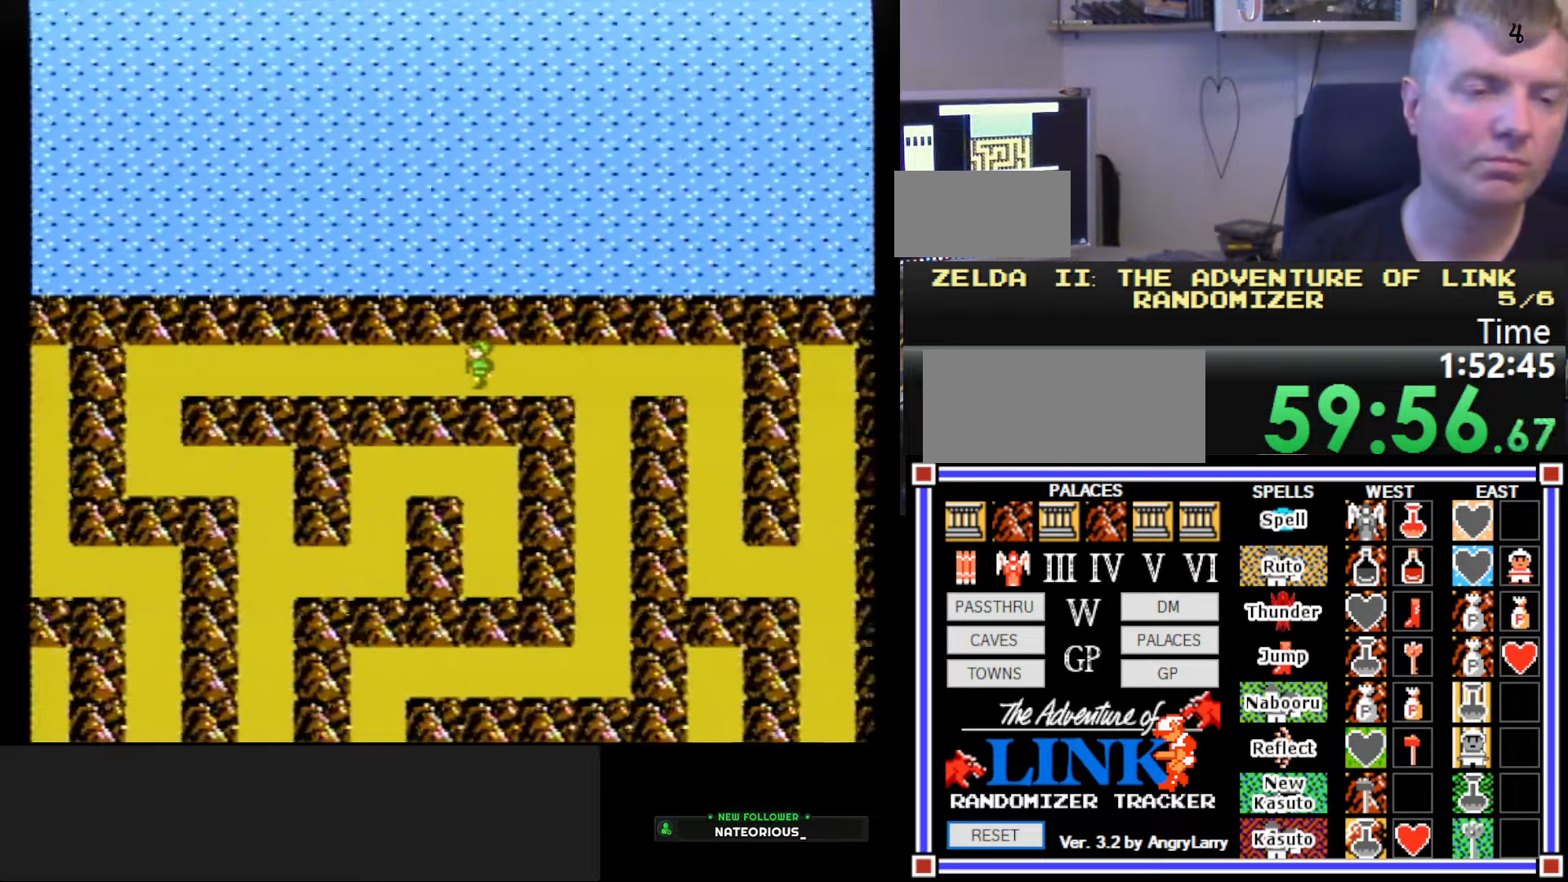
{"buttons": ["DPAD_LEFT"], "events": []}
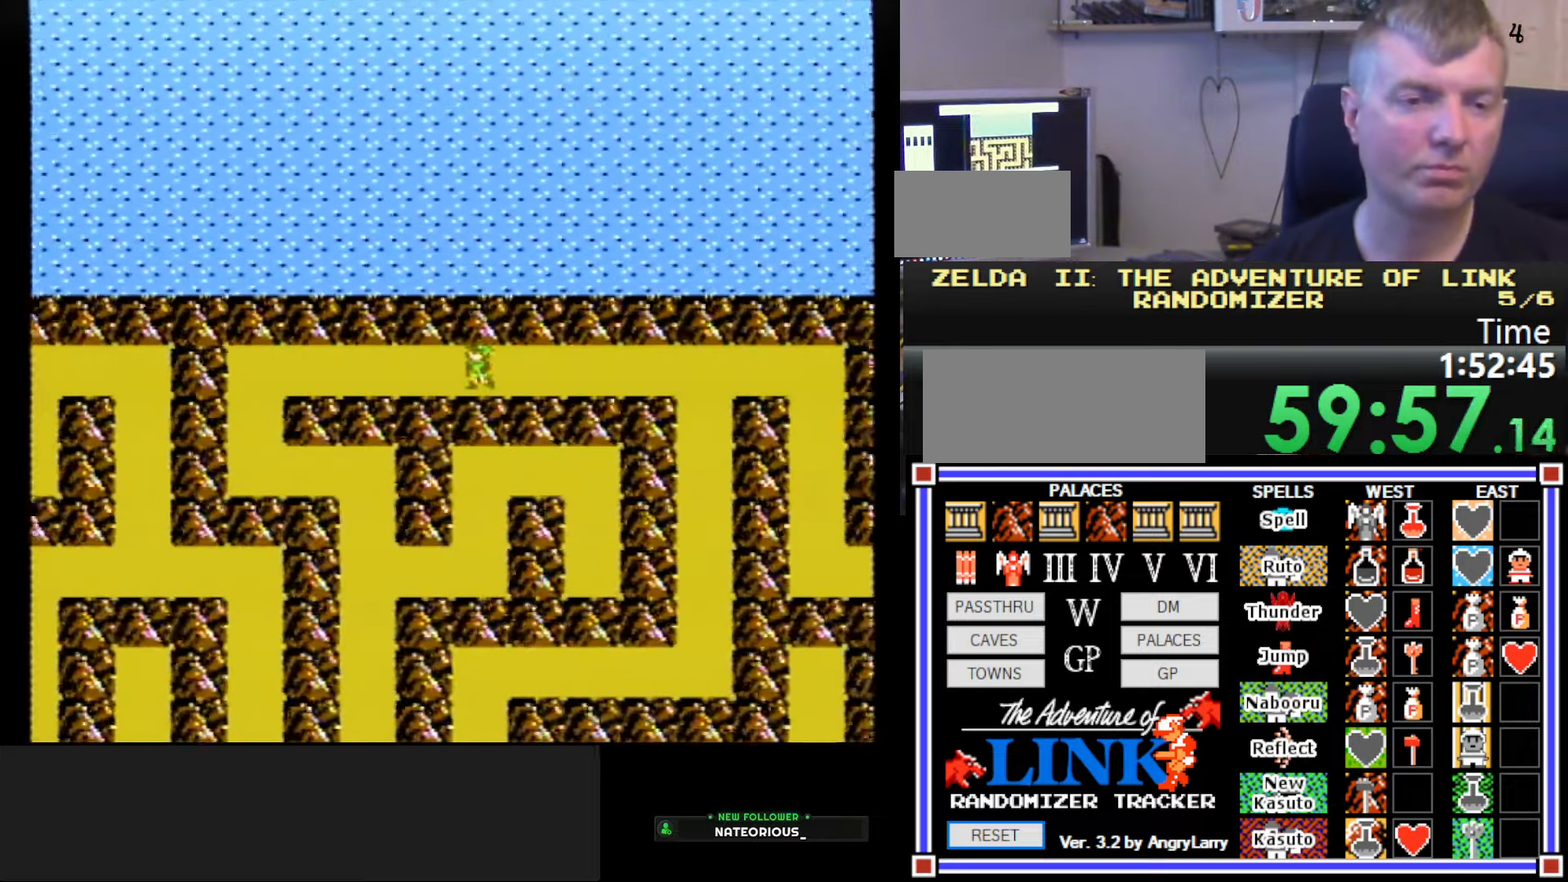
{"buttons": ["DPAD_LEFT"], "events": []}
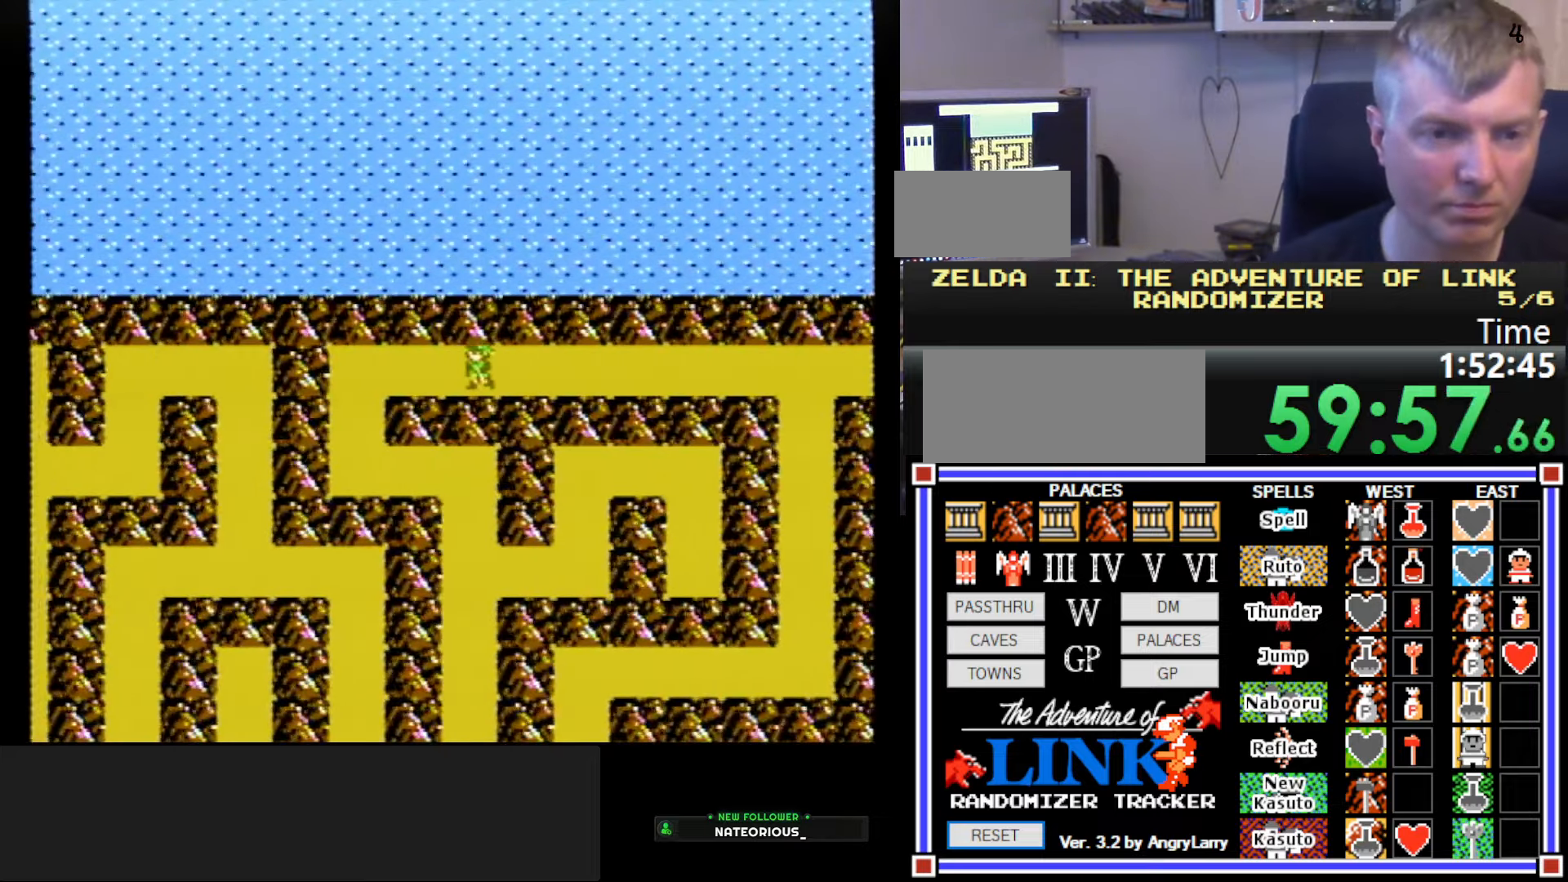
{"buttons": ["DPAD_DOWN"], "events": [[467, "DPAD_DOWN", "down"], [467, "DPAD_LEFT", "up"]]}
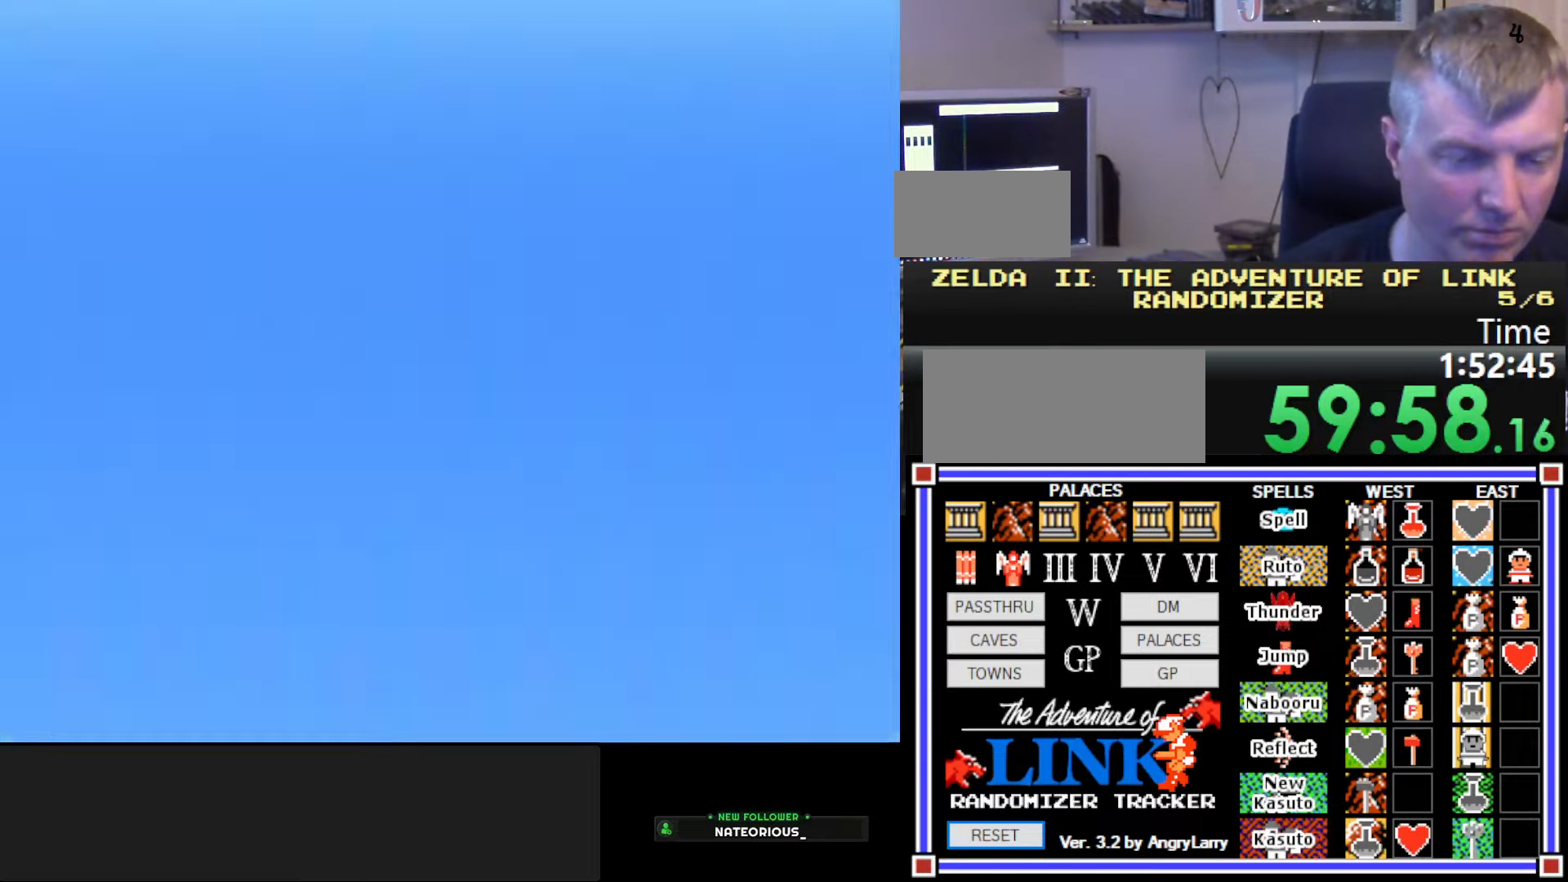
{"buttons": [], "events": [[150, "DPAD_DOWN", "up"]]}
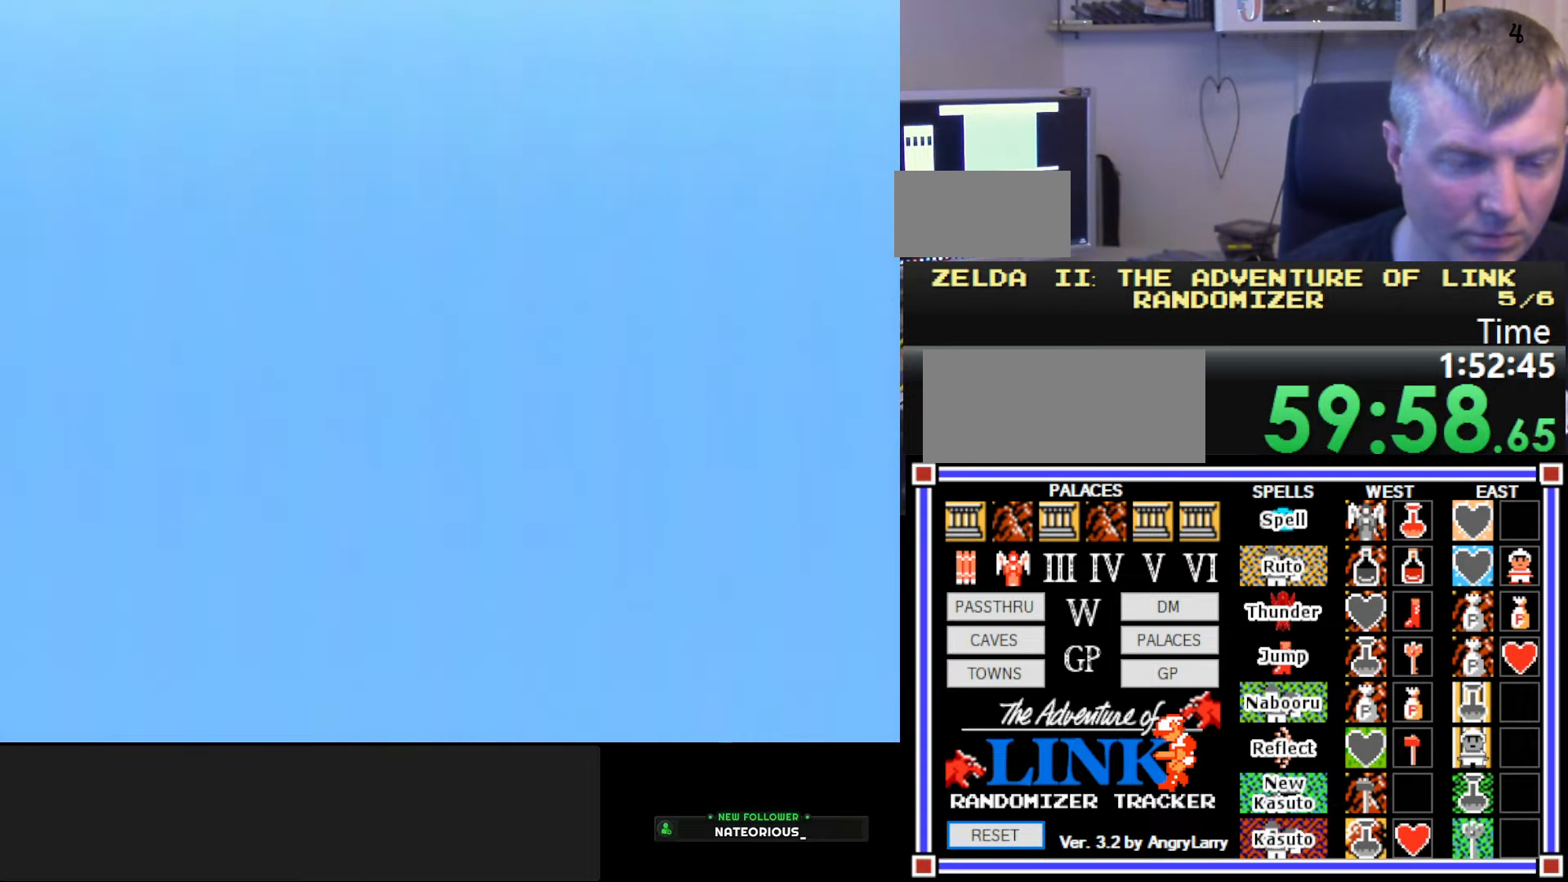
{"buttons": ["DPAD_LEFT"], "events": [[67, "DPAD_LEFT", "down"]]}
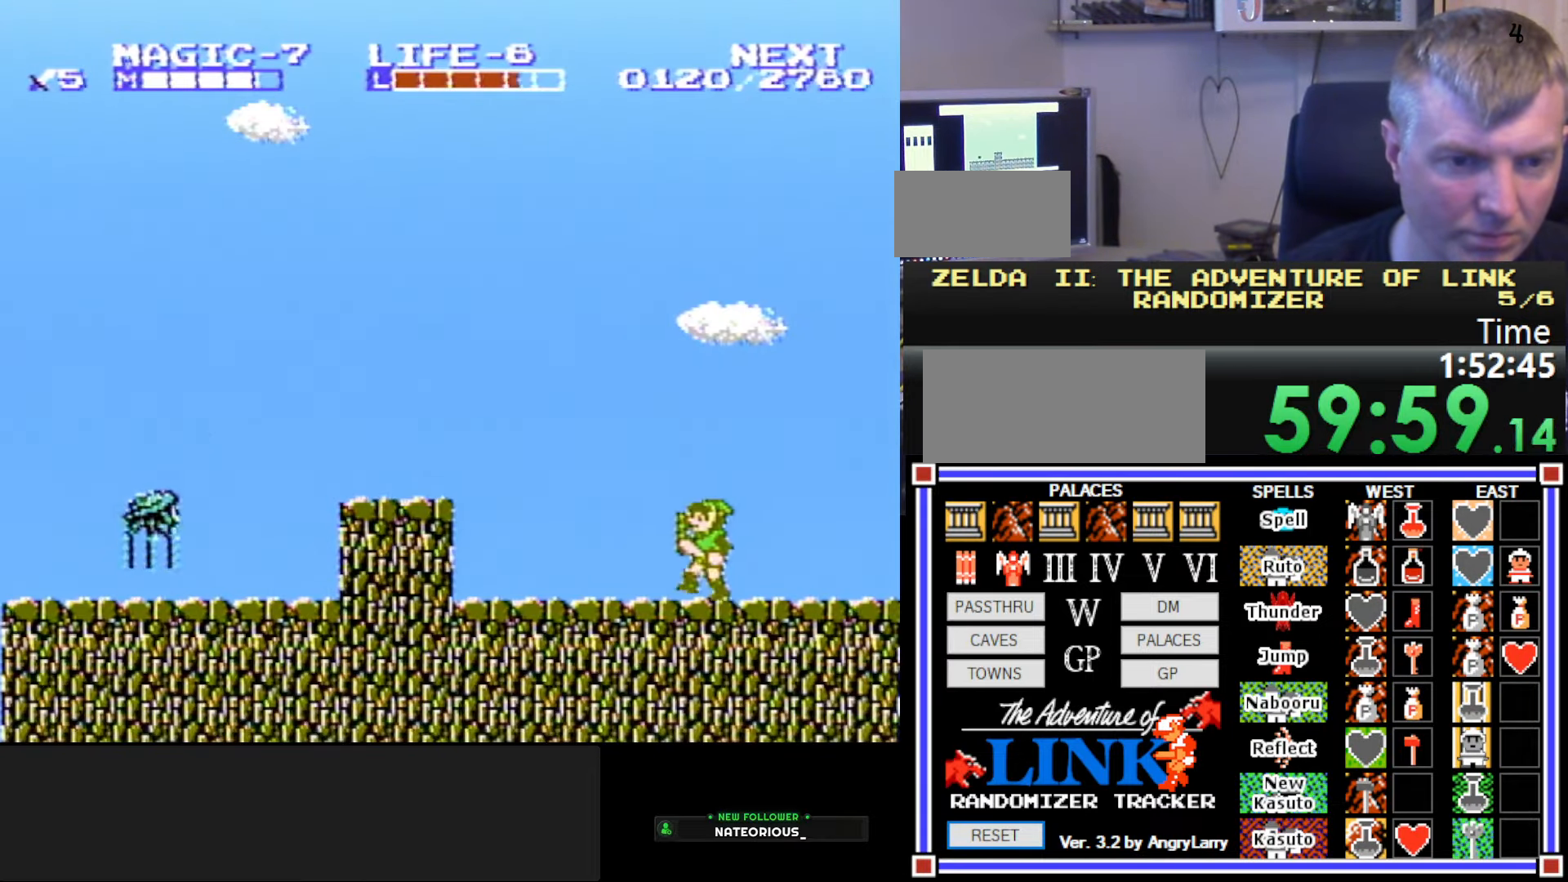
{"buttons": ["DPAD_LEFT"], "events": [[350, "A", "down"], [484, "A", "up"]]}
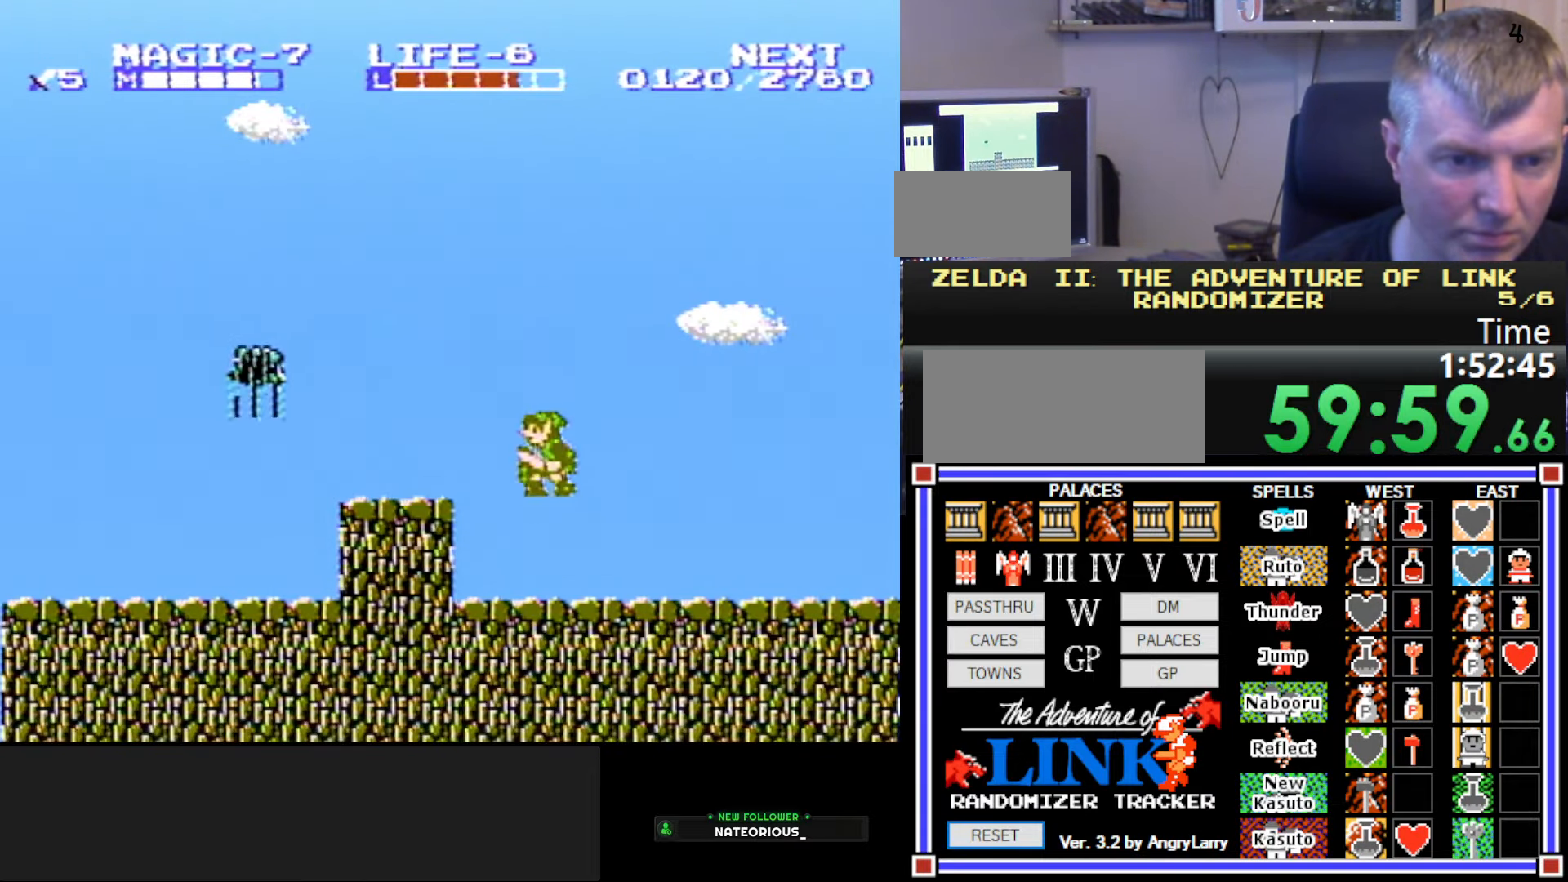
{"buttons": ["DPAD_DOWN", "DPAD_RIGHT"], "events": [[284, "A", "down"], [334, "DPAD_DOWN", "down"], [350, "DPAD_LEFT", "up"], [367, "A", "up"], [384, "DPAD_RIGHT", "down"]]}
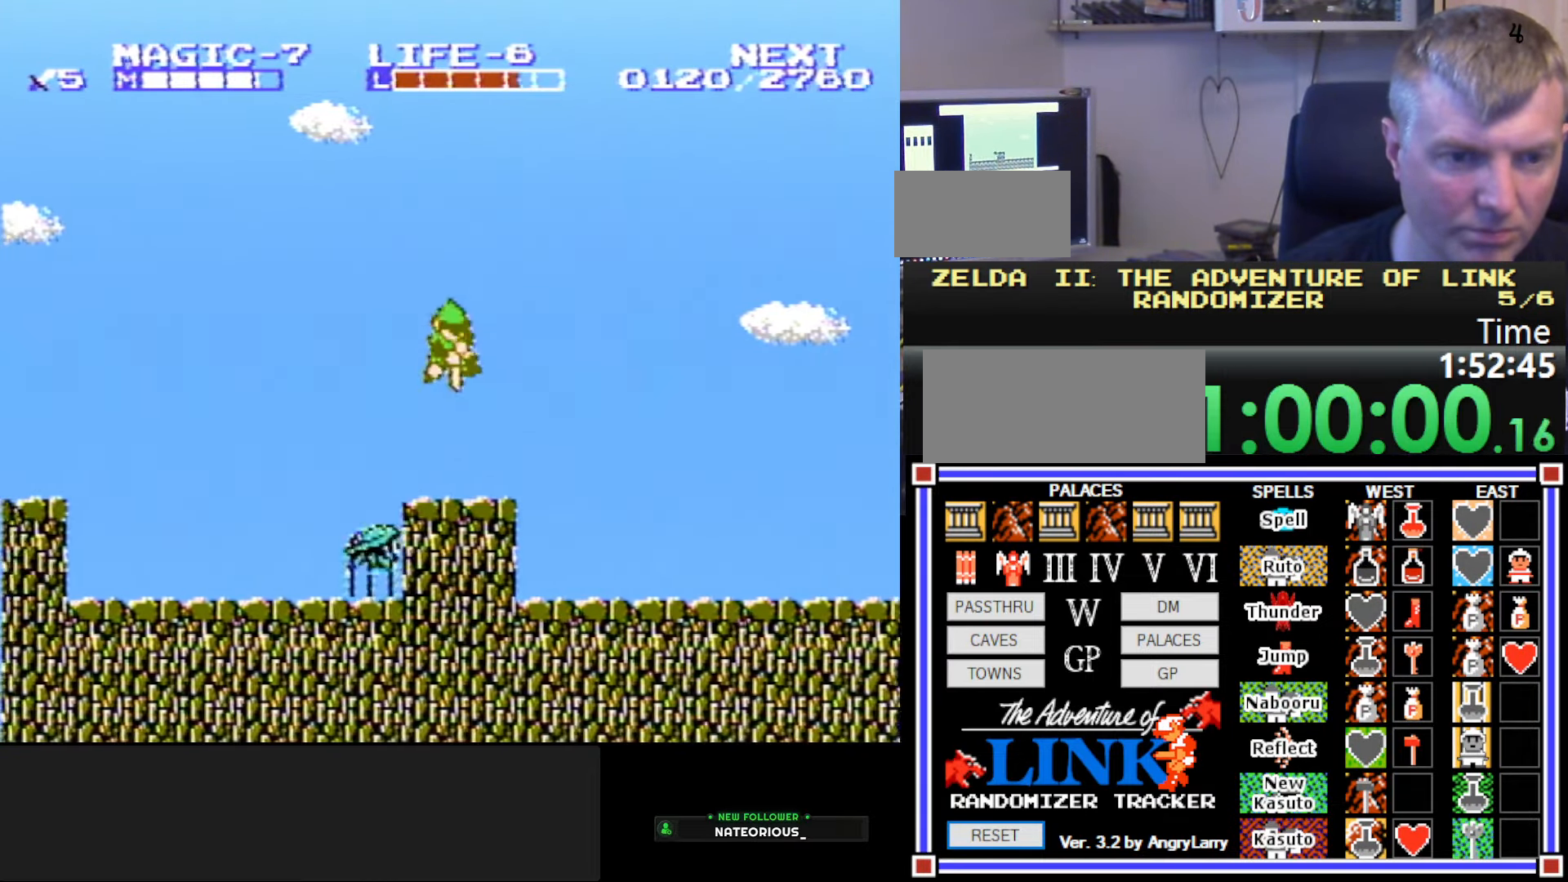
{"buttons": ["B", "DPAD_DOWN", "DPAD_RIGHT"], "events": [[500, "B", "down"]]}